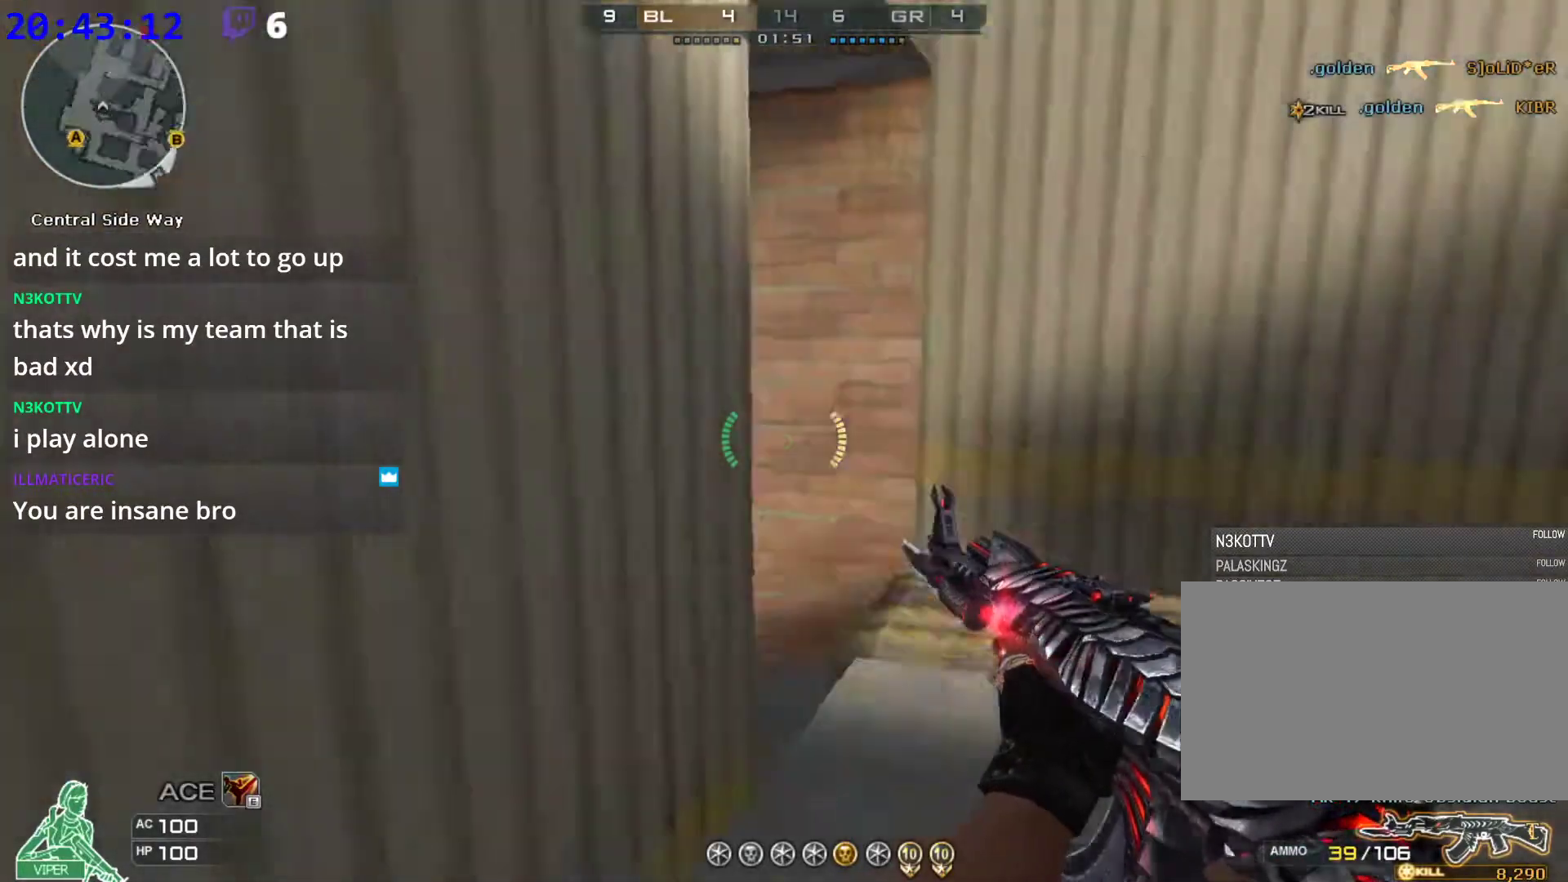
Gameplay with keyboard and mouse; each line is a JSON object with the keys and mouse buttons held at the frame after it. "events" lists presses ("down") and releases ("up") of "1", "2", "3", "4", "5", "a", "alt", "c", "caps_lock", "ctrl", "d", "e", "f", "g", "q", "r", "s", "shift", "space", "t", "tab", "v", "w", "x", "z", "mouse_left", "mouse_wheel" and "mouse_right" between this image and that frame as [ms after this image, input, new state], when the widget could be followed in between. "mouse_left", "mouse_wheel", "mouse_right" = the "left", "wheel", "right" buttons of the "mouse" list. No other keys are recorded. "wheel" means that the mouse wheel is clicked or scrolled. Not read: mouse_move.
{"keys": ["a", "d", "shift"], "mouse": [], "events": [[40, "s", "down"], [180, "a", "down"], [180, "d", "up"], [240, "s", "up"], [340, "d", "down"], [380, "a", "up"], [480, "a", "down"]]}
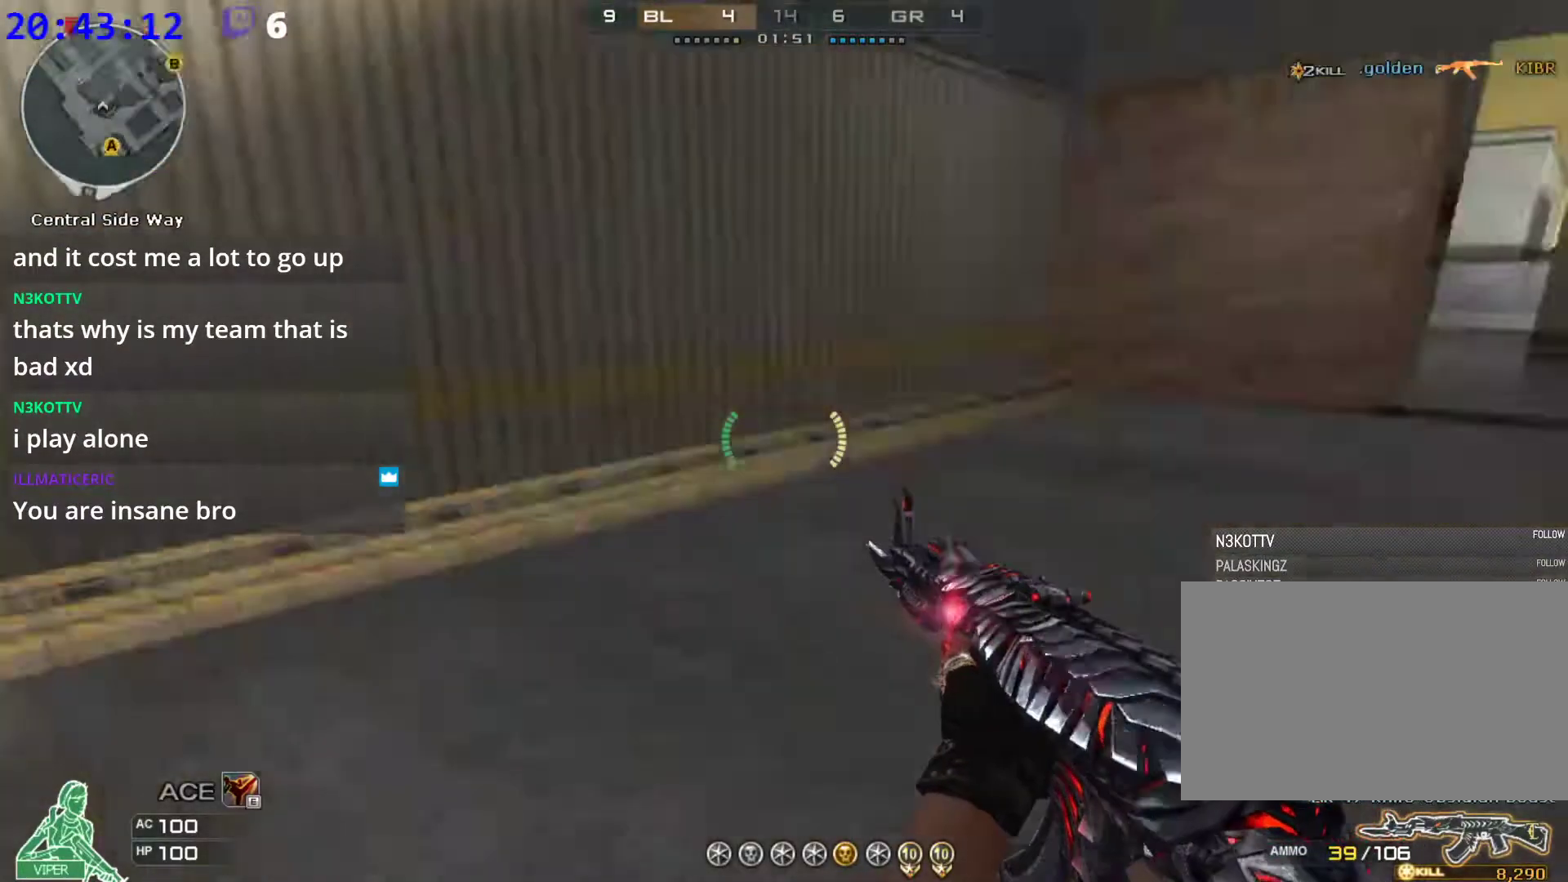
{"keys": ["d", "shift"], "mouse": [], "events": [[20, "d", "up"], [160, "s", "down"], [260, "d", "down"], [300, "a", "up"], [300, "s", "up"]]}
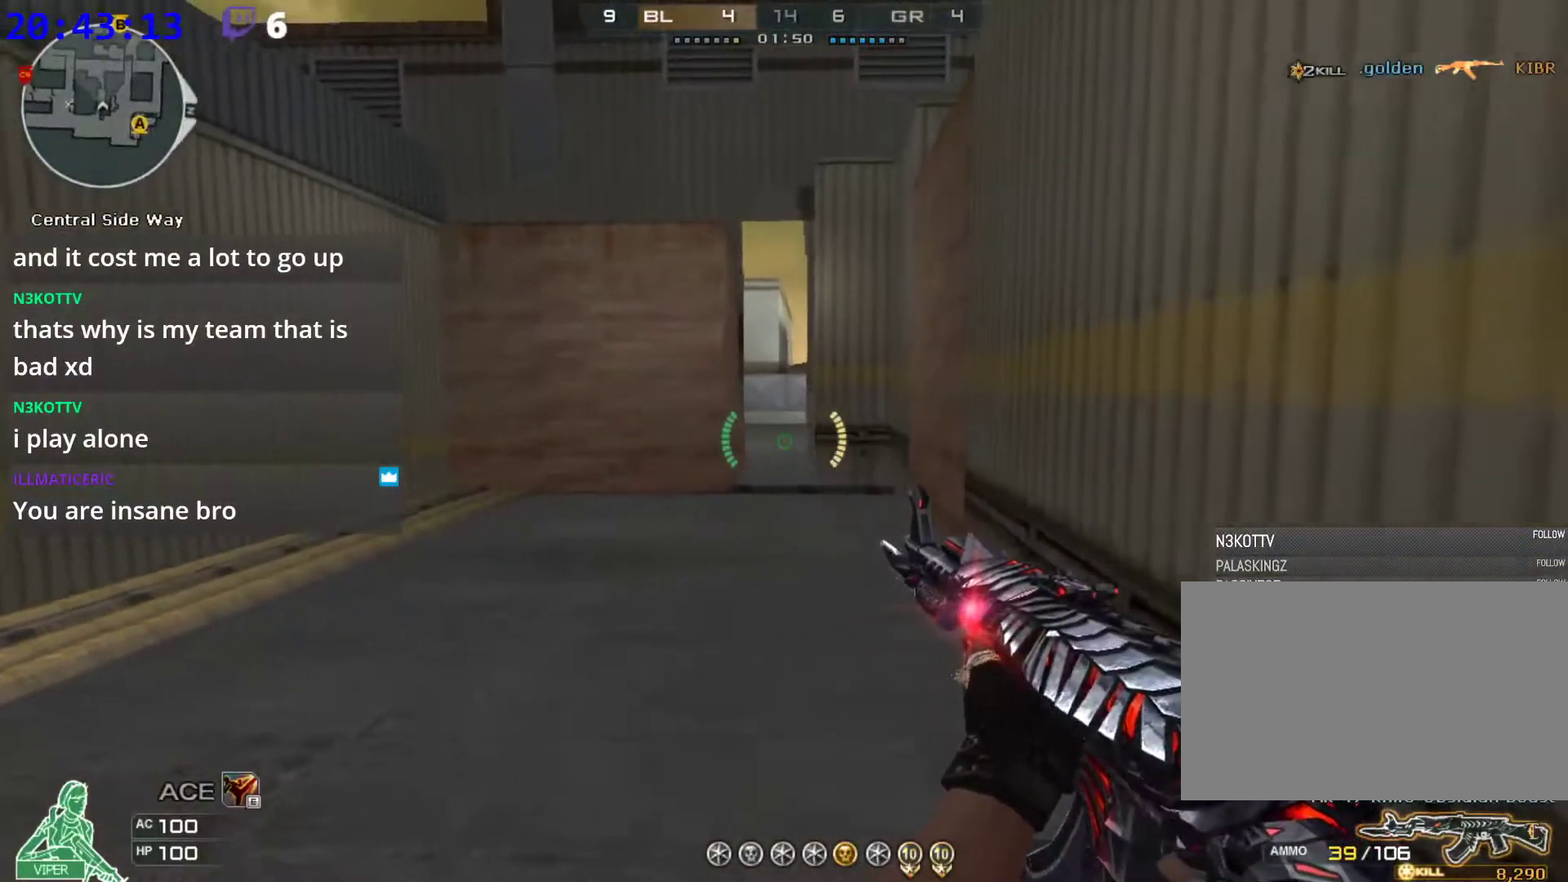
{"keys": ["d", "shift"], "mouse": [], "events": [[120, "a", "down"], [180, "d", "up"], [320, "a", "up"], [400, "d", "down"]]}
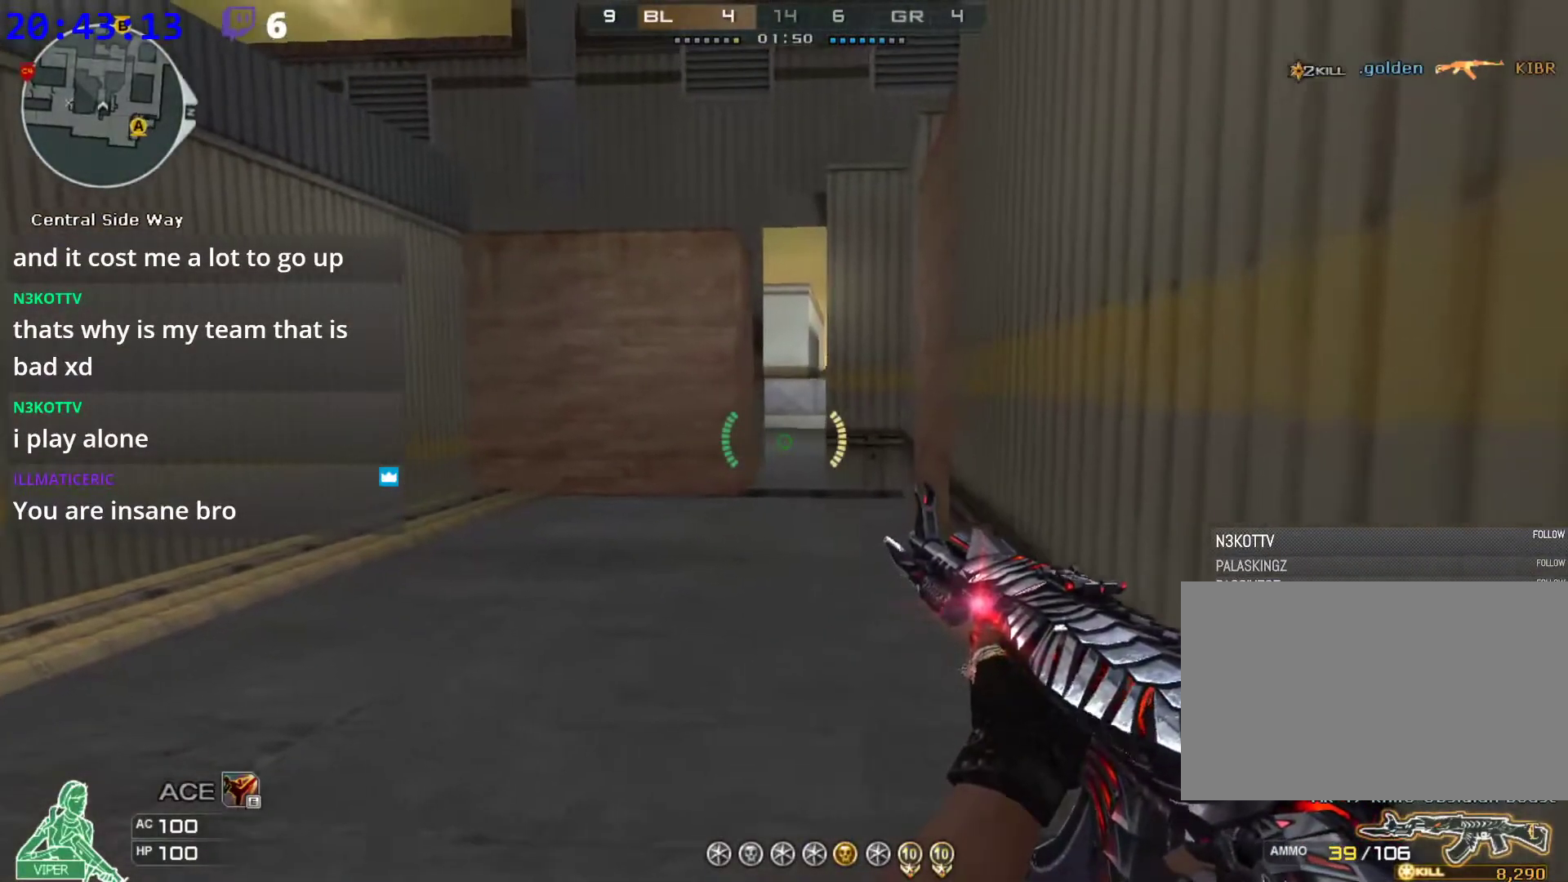
{"keys": ["s", "shift"], "mouse": [], "events": [[280, "a", "down"], [280, "s", "down"], [320, "d", "up"], [380, "a", "up"]]}
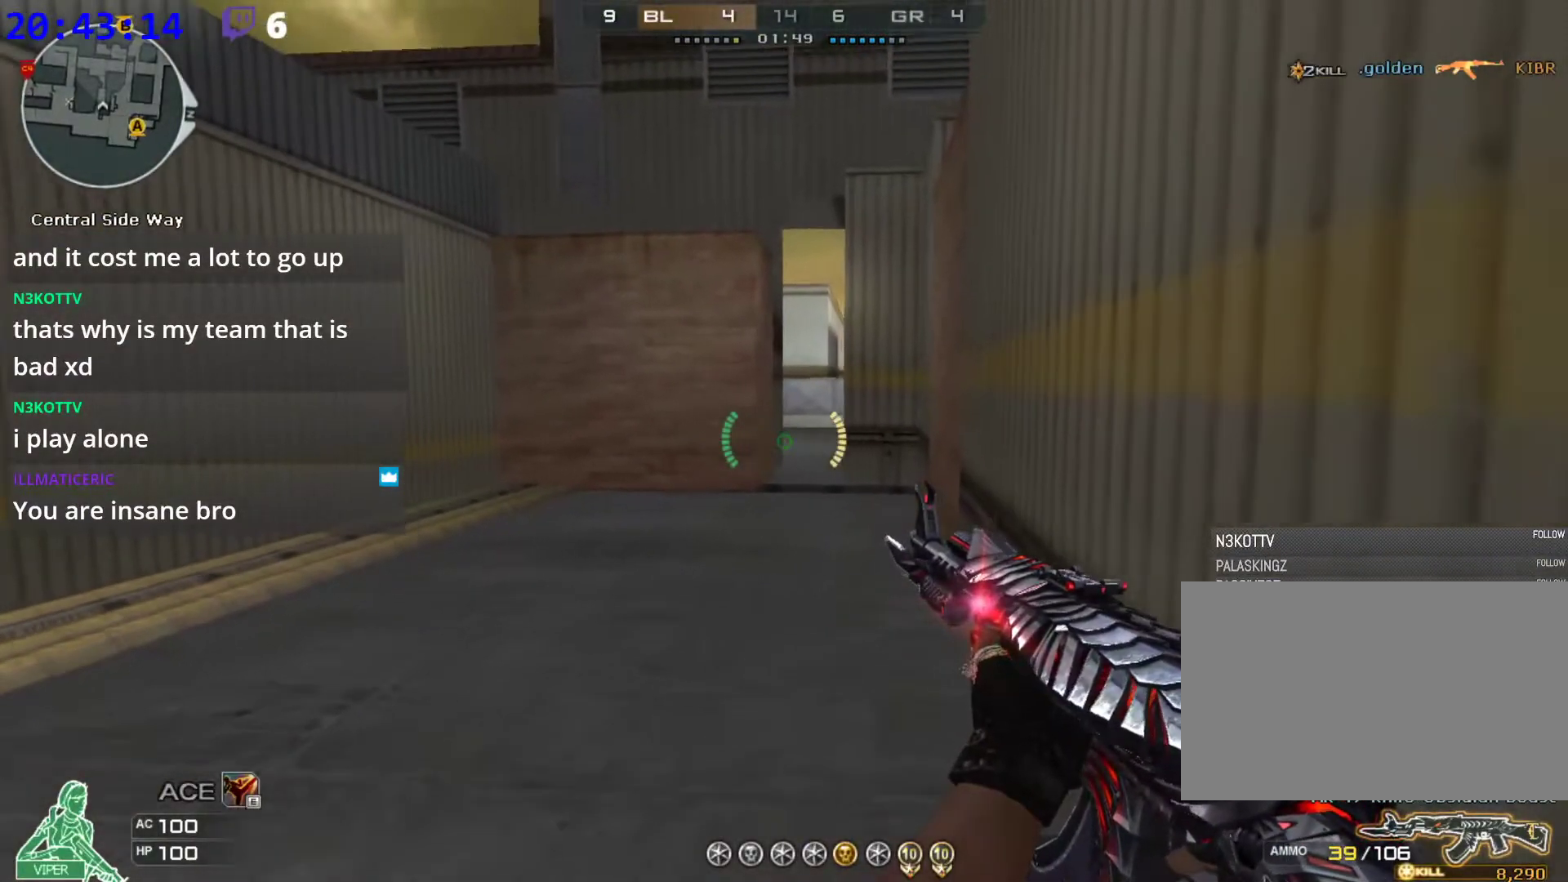
{"keys": ["d", "s", "shift"], "mouse": [], "events": [[60, "s", "up"], [400, "d", "down"], [400, "s", "down"]]}
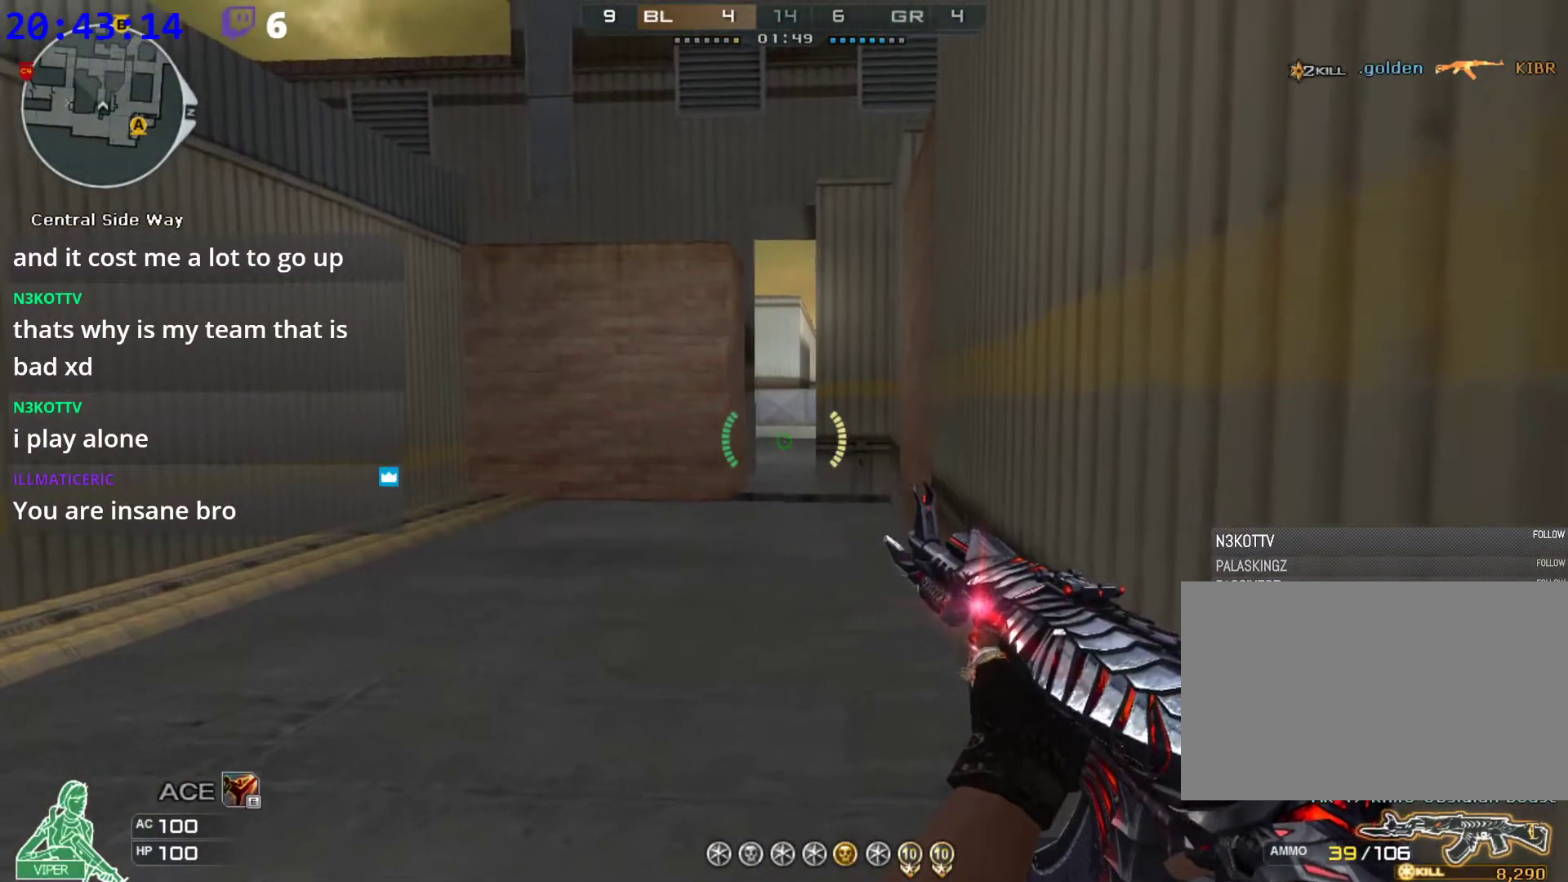
{"keys": ["shift"], "mouse": [], "events": [[120, "d", "up"], [120, "s", "up"]]}
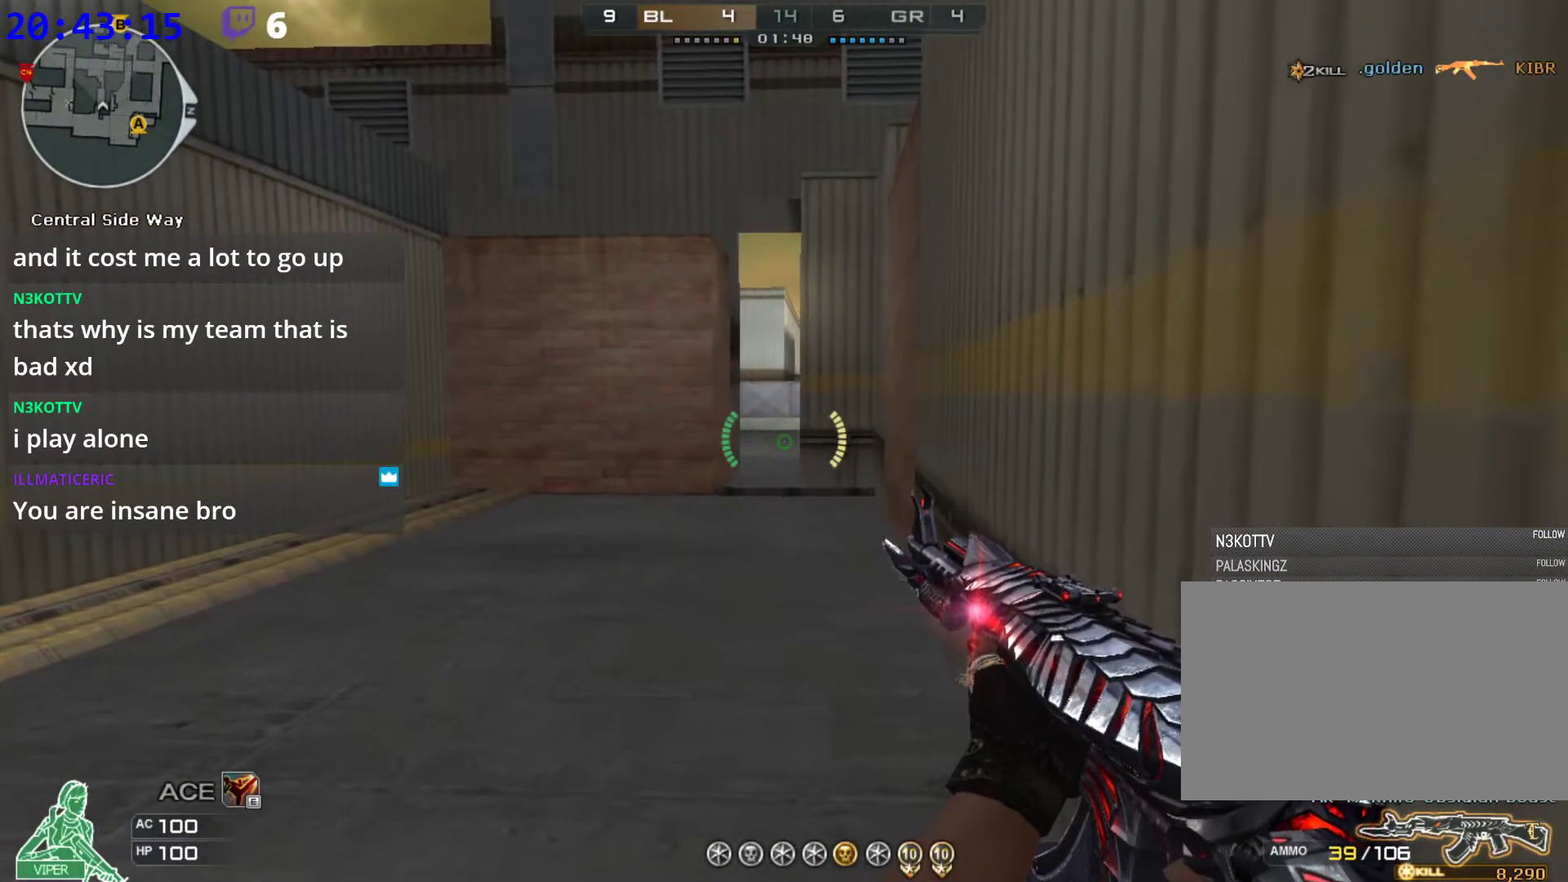
{"keys": ["shift"], "mouse": [], "events": [[140, "s", "down"], [240, "d", "down"], [380, "s", "up"], [420, "d", "up"]]}
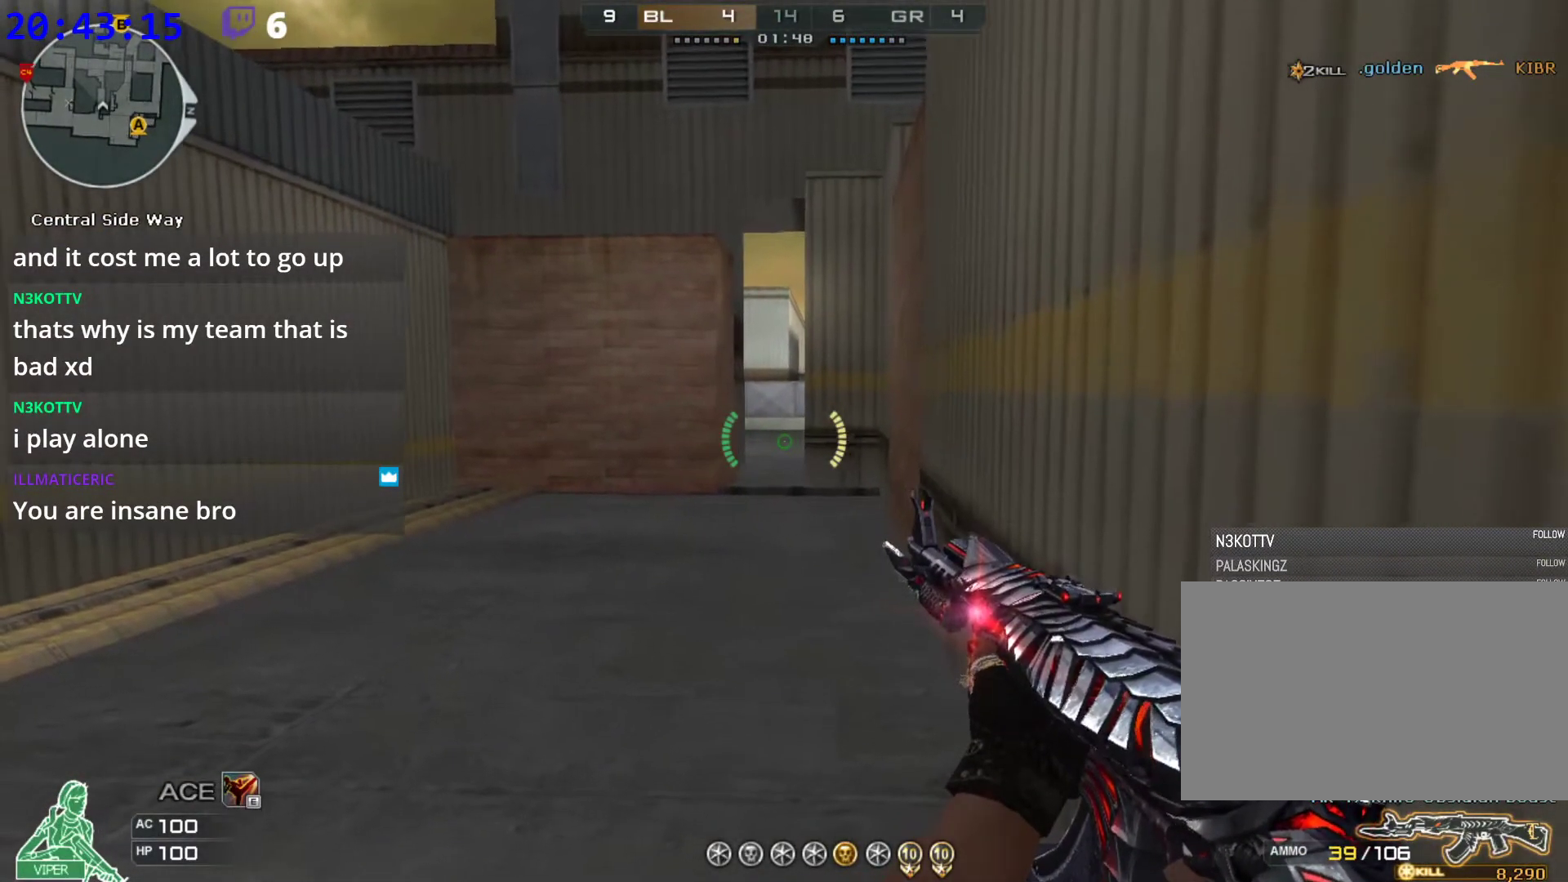
{"keys": ["shift"], "mouse": [], "events": []}
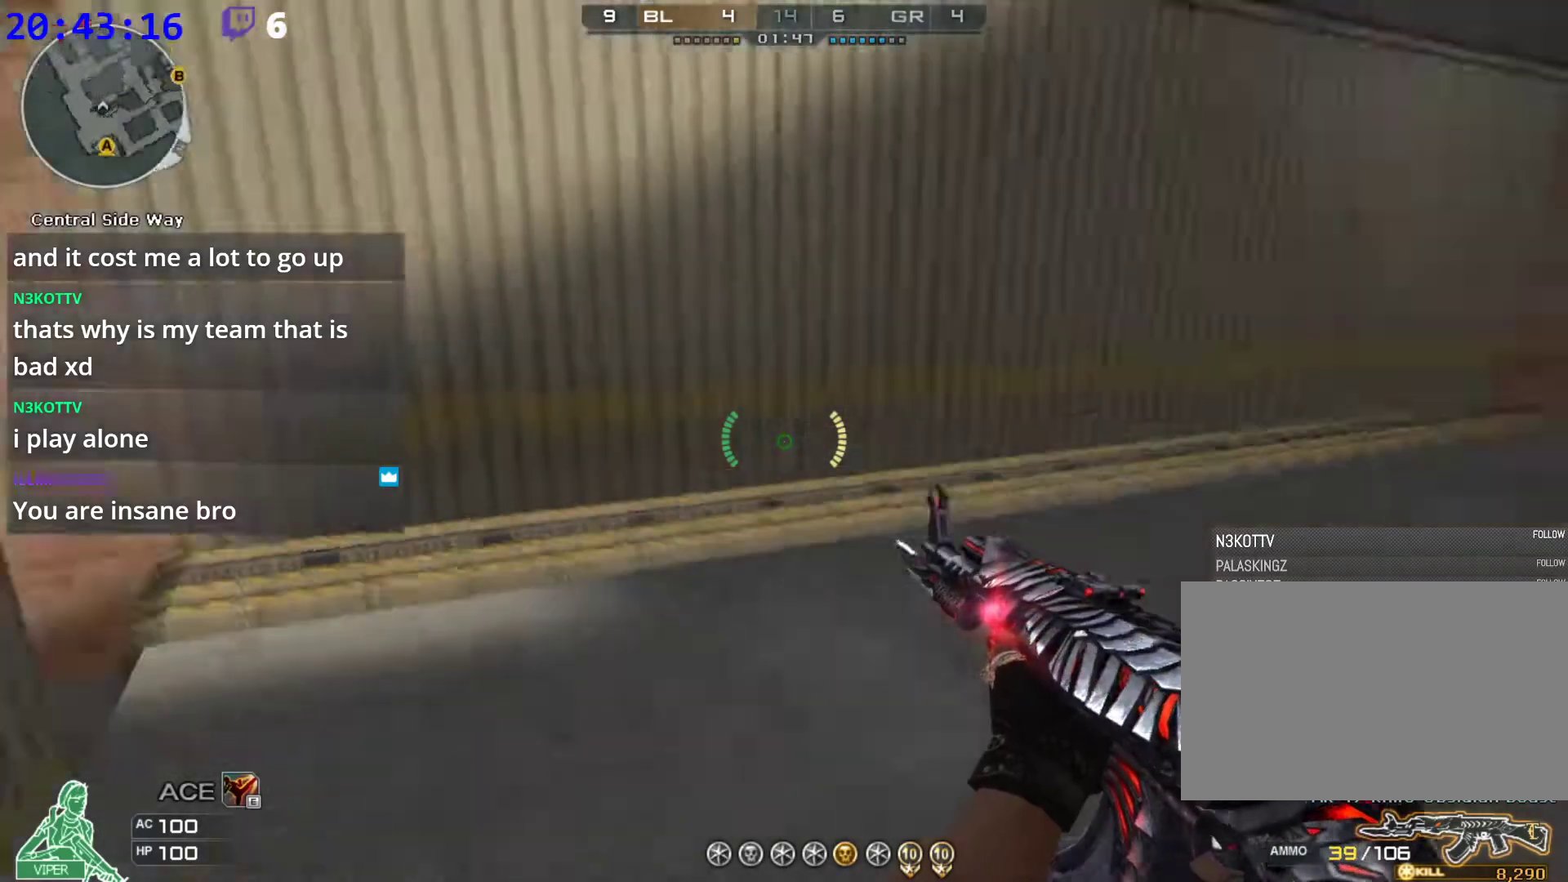
{"keys": ["s", "shift"], "mouse": [], "events": [[500, "s", "down"]]}
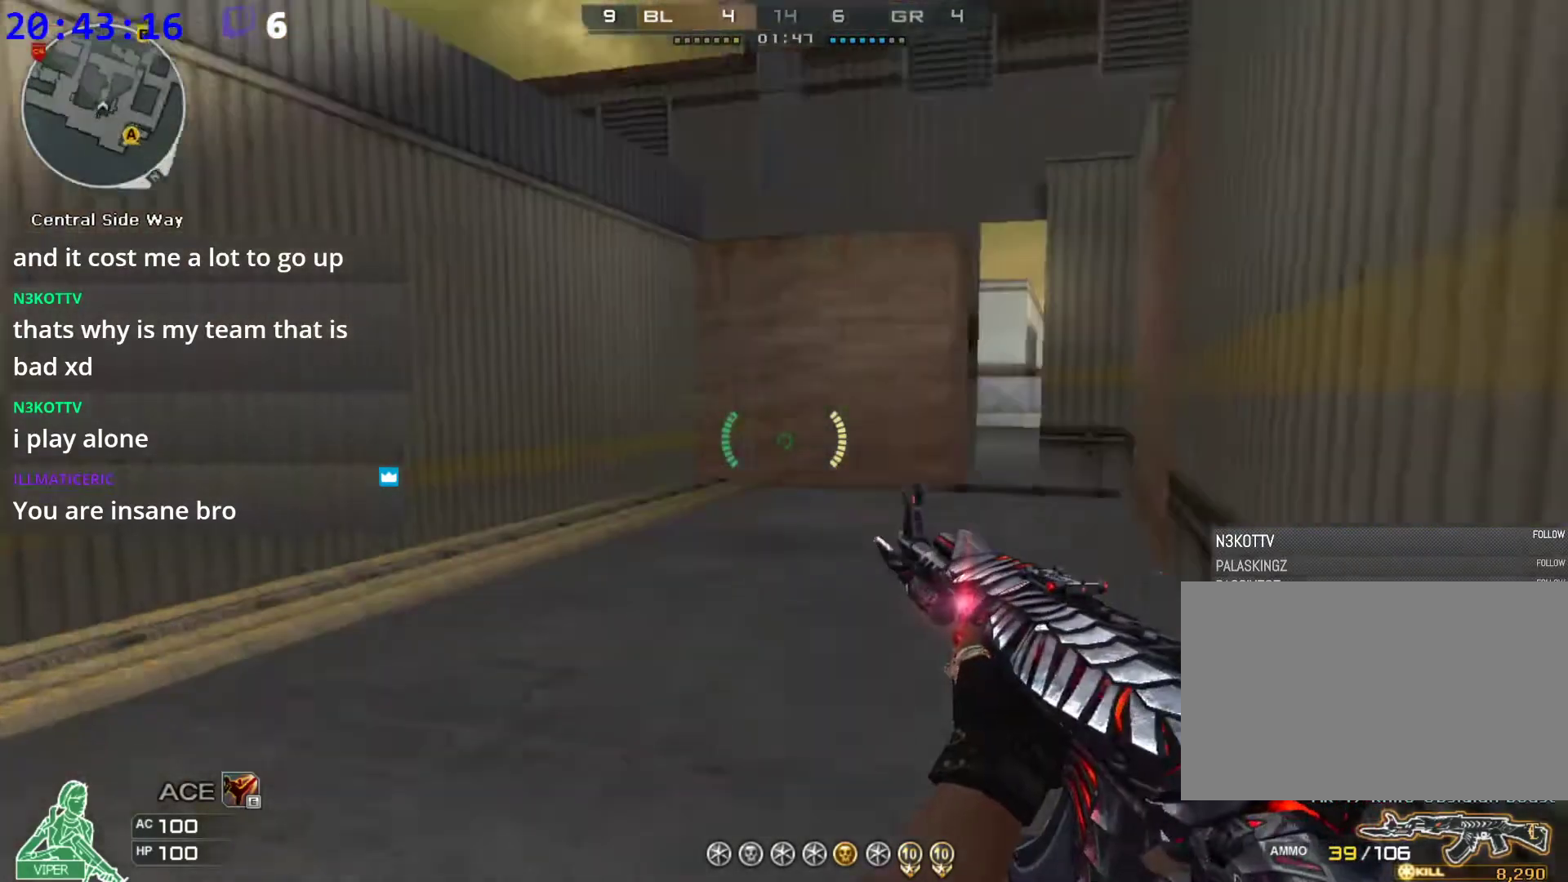
{"keys": ["shift"], "mouse": [], "events": [[100, "d", "down"], [240, "d", "up"], [240, "s", "up"]]}
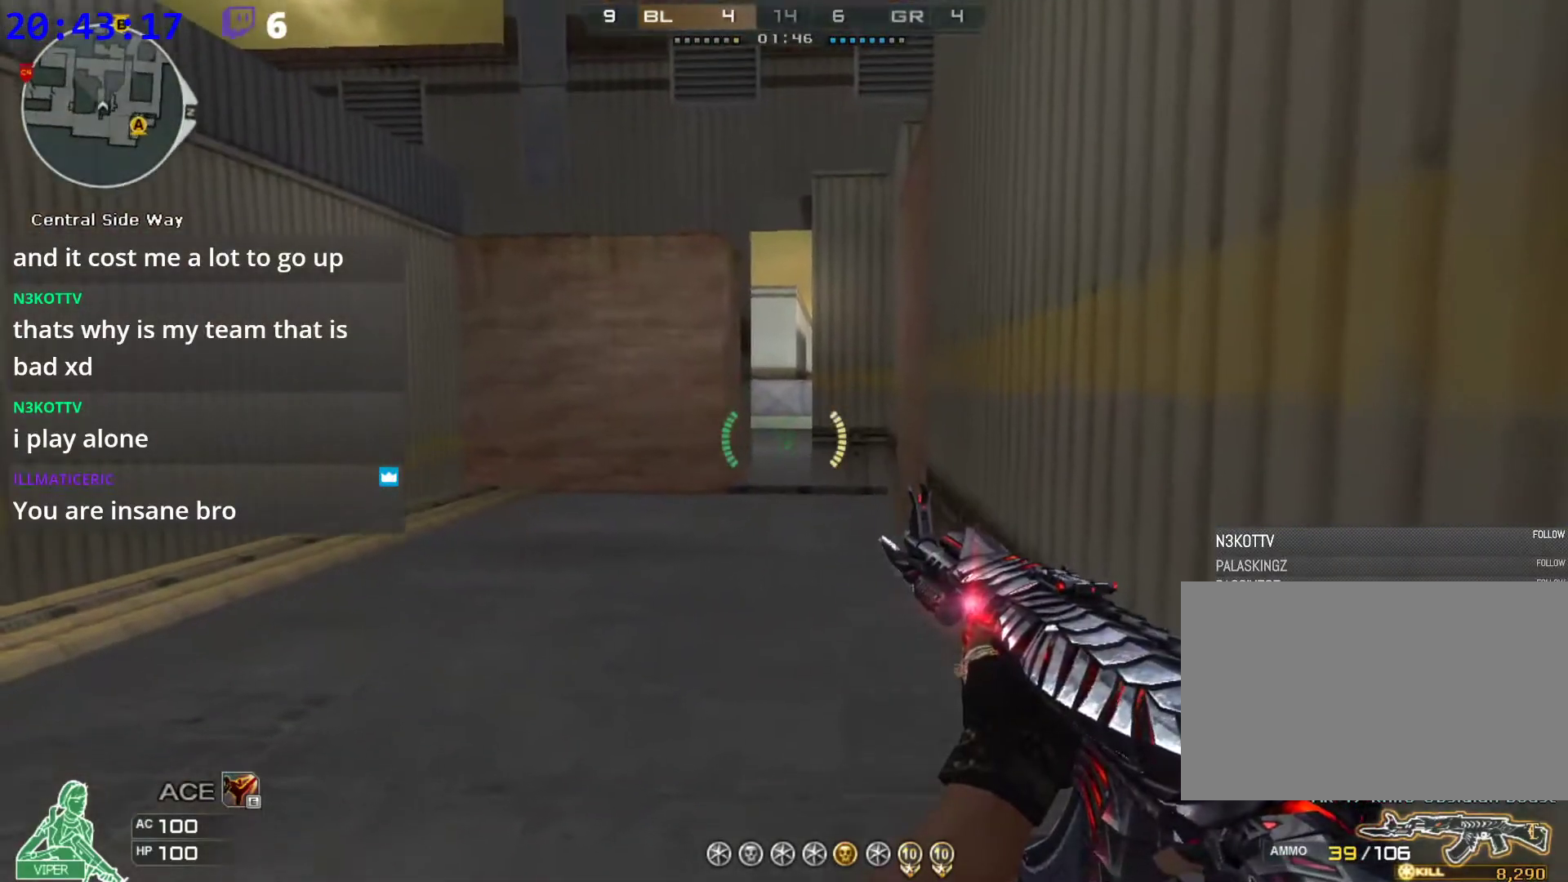
{"keys": ["shift"], "mouse": [], "events": []}
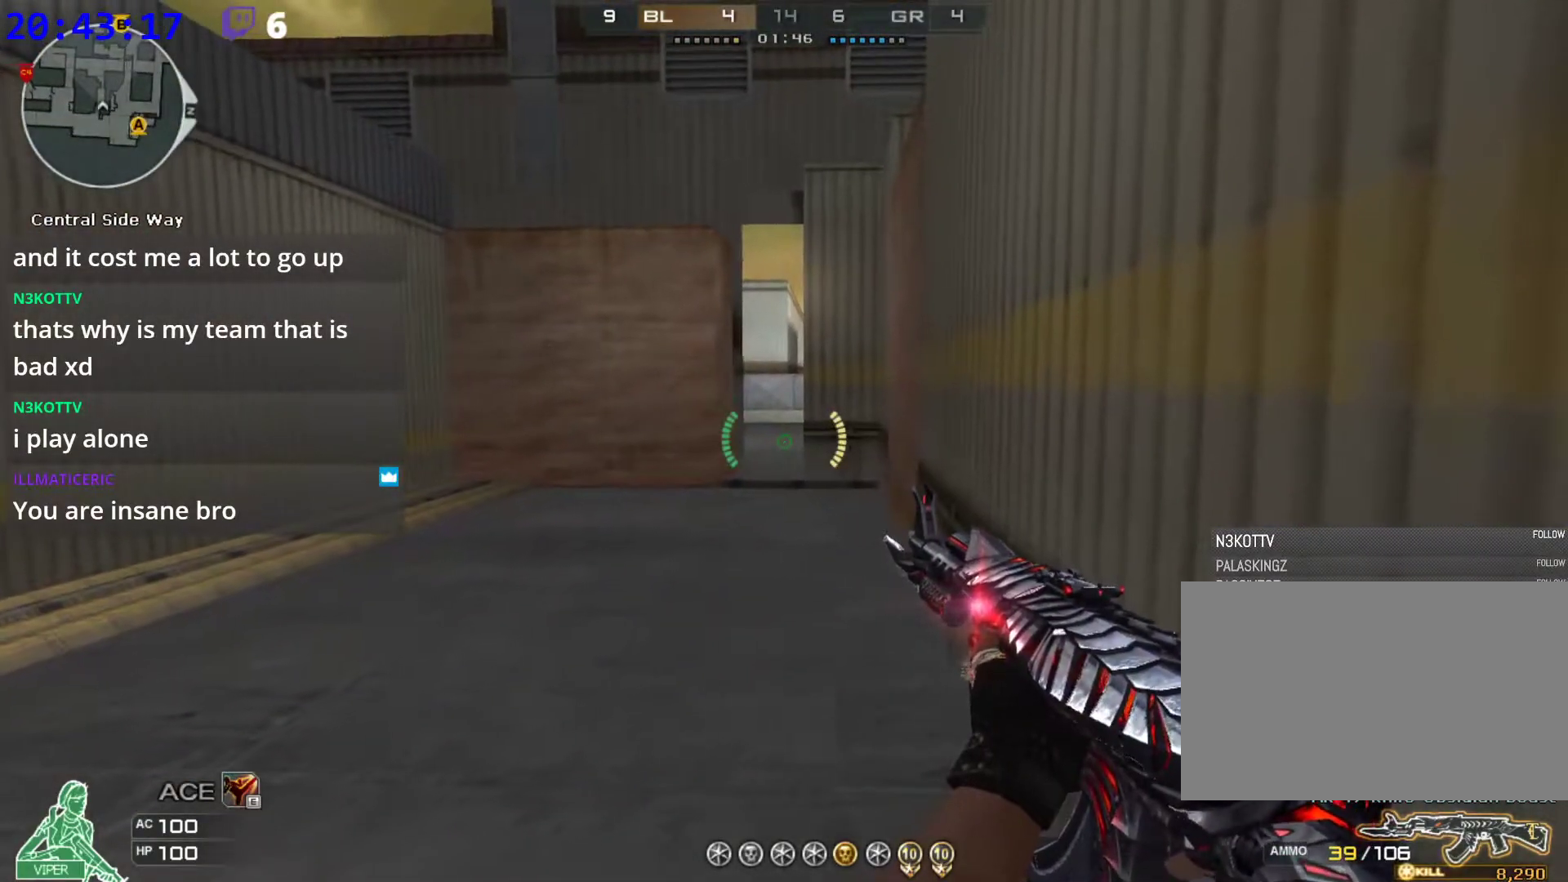
{"keys": ["shift"], "mouse": [], "events": []}
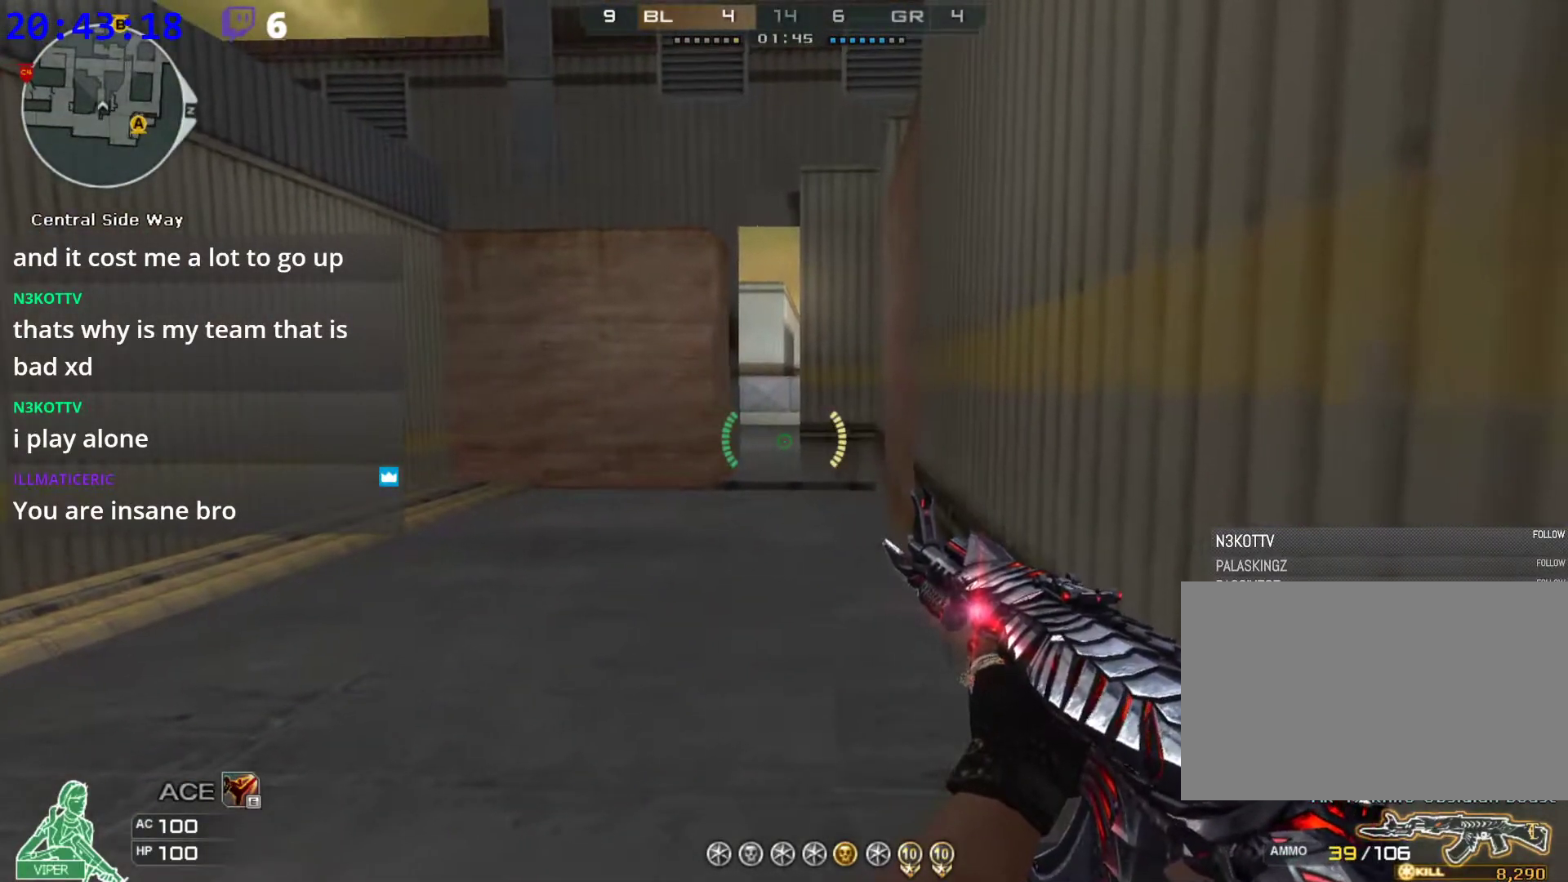
{"keys": ["shift"], "mouse": [], "events": []}
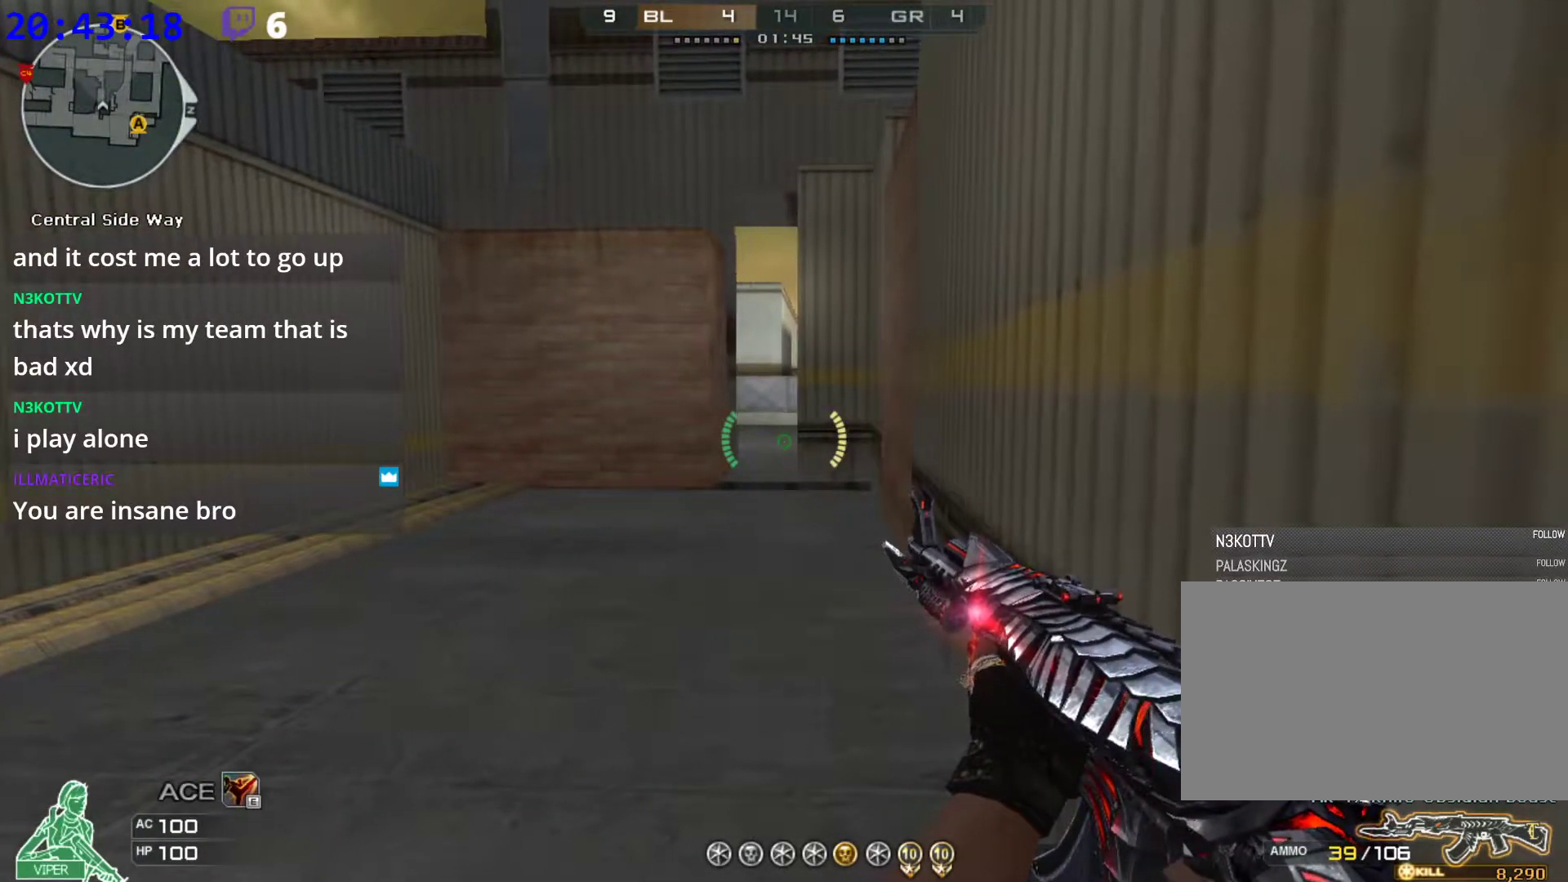
{"keys": ["shift"], "mouse": [], "events": []}
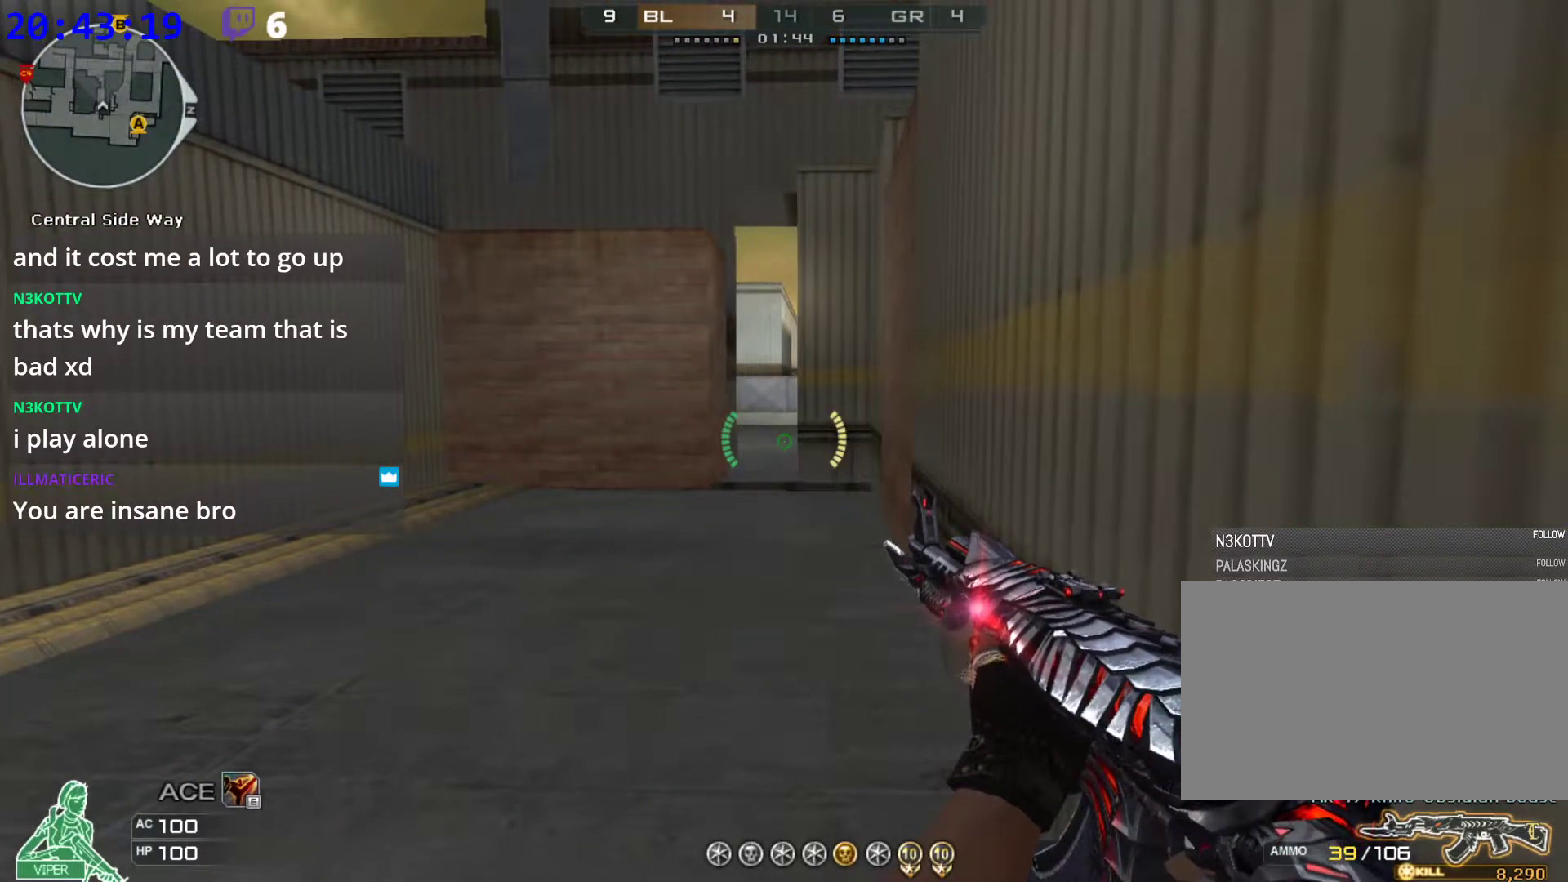
{"keys": ["shift"], "mouse": [], "events": []}
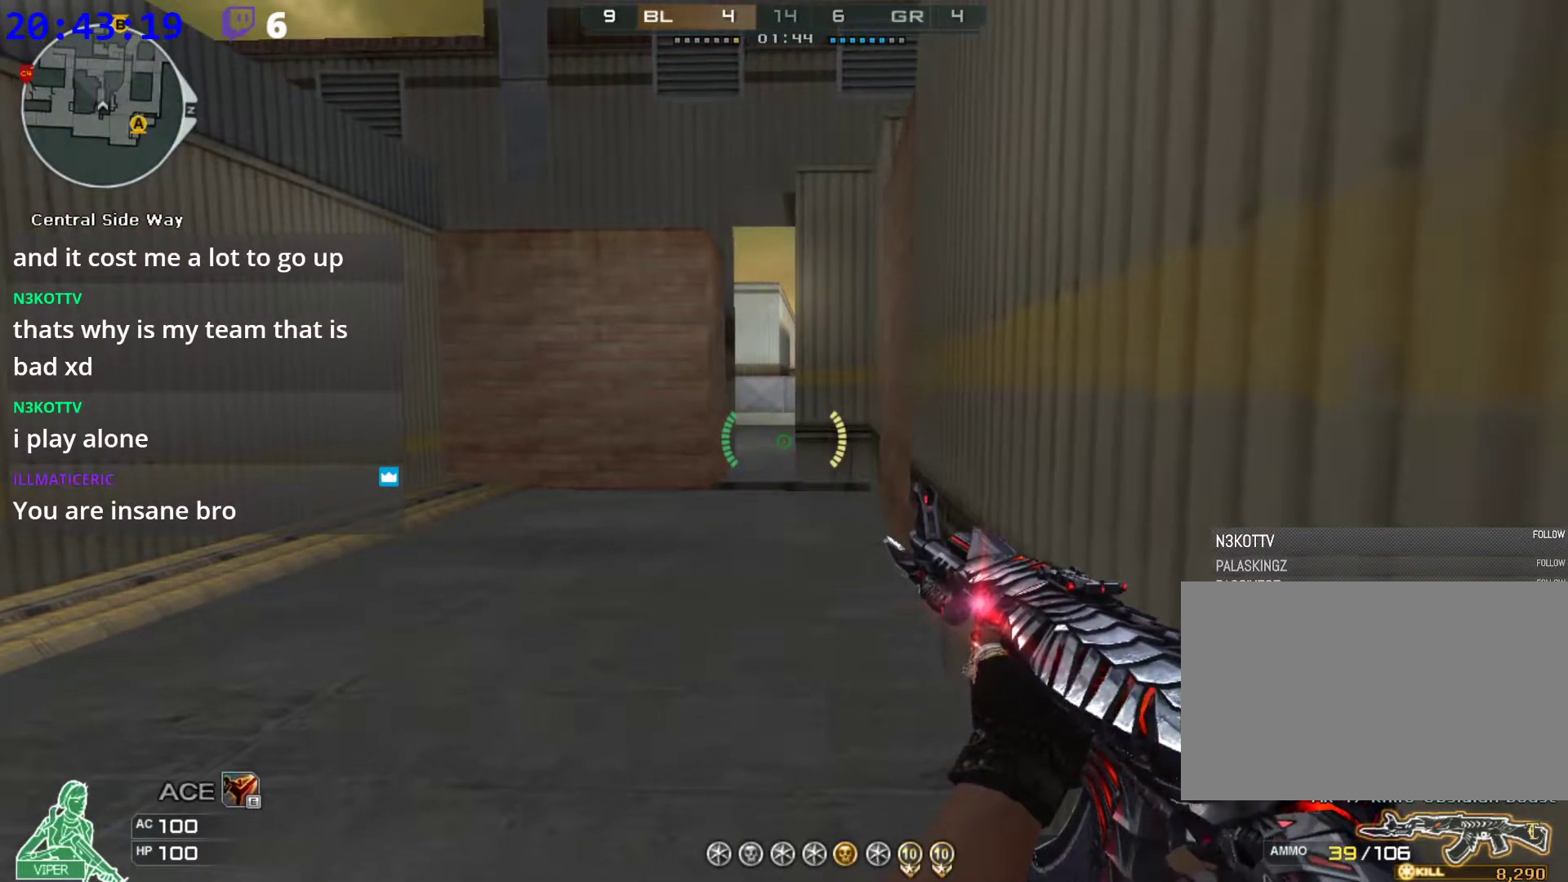
{"keys": ["shift"], "mouse": [], "events": []}
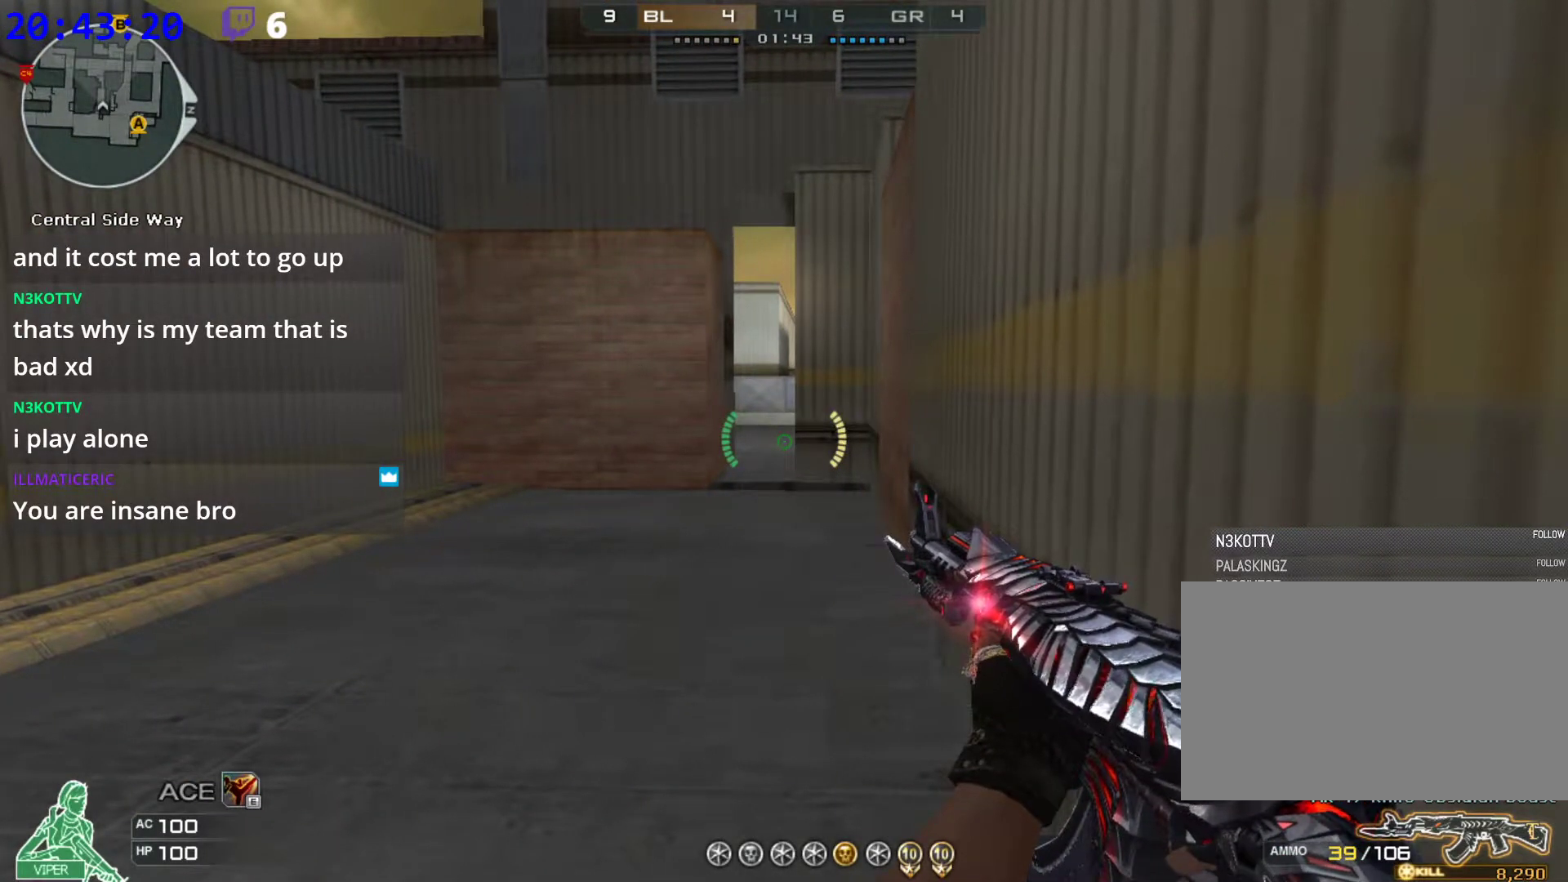
{"keys": ["shift"], "mouse": [], "events": []}
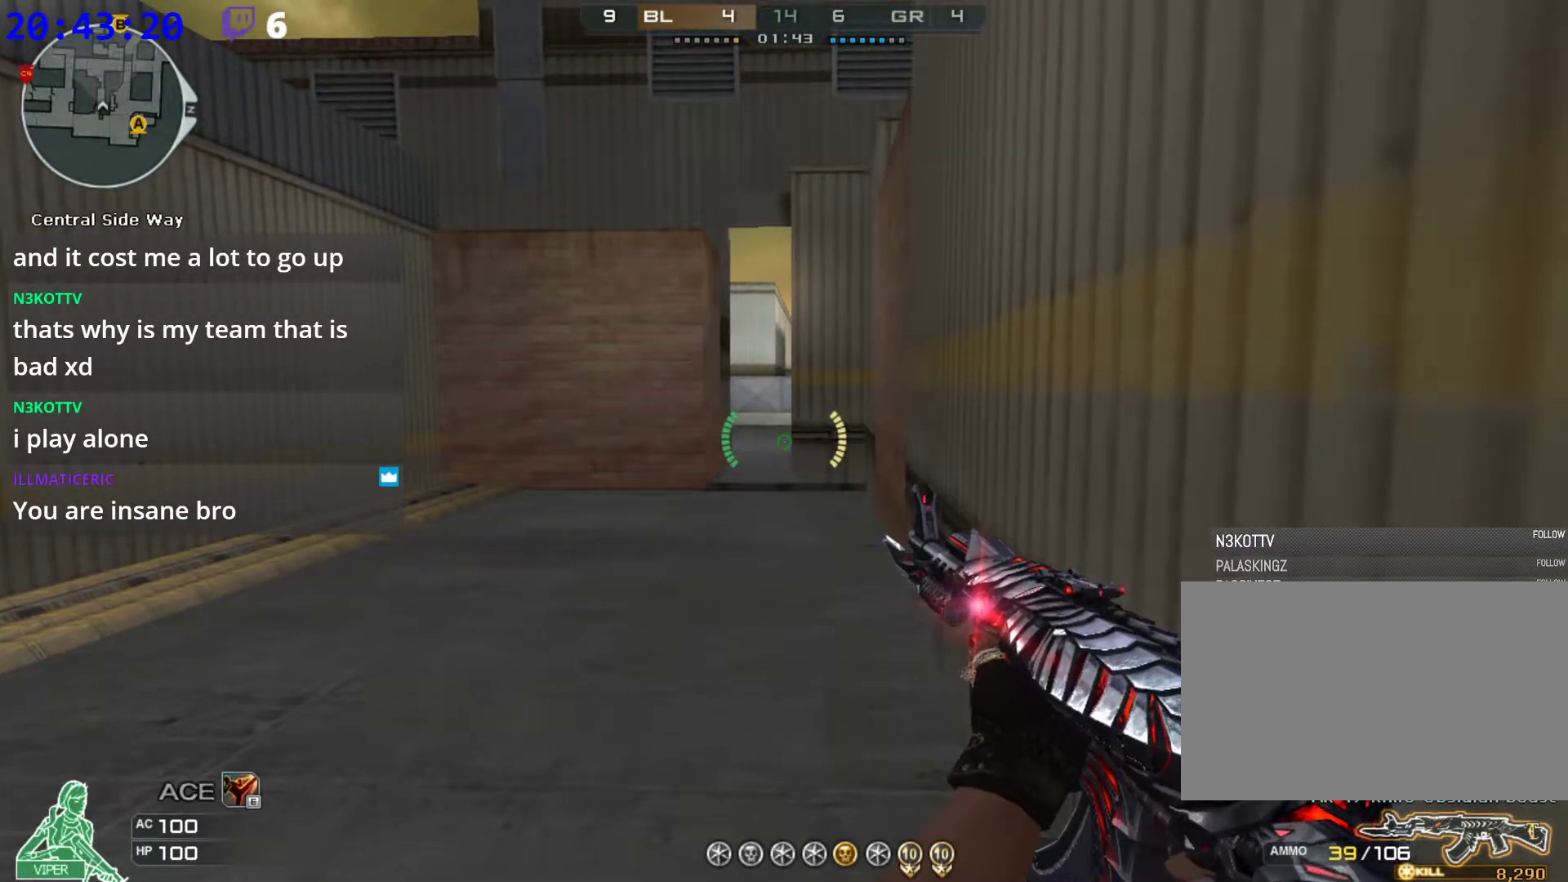
{"keys": ["shift"], "mouse": [], "events": []}
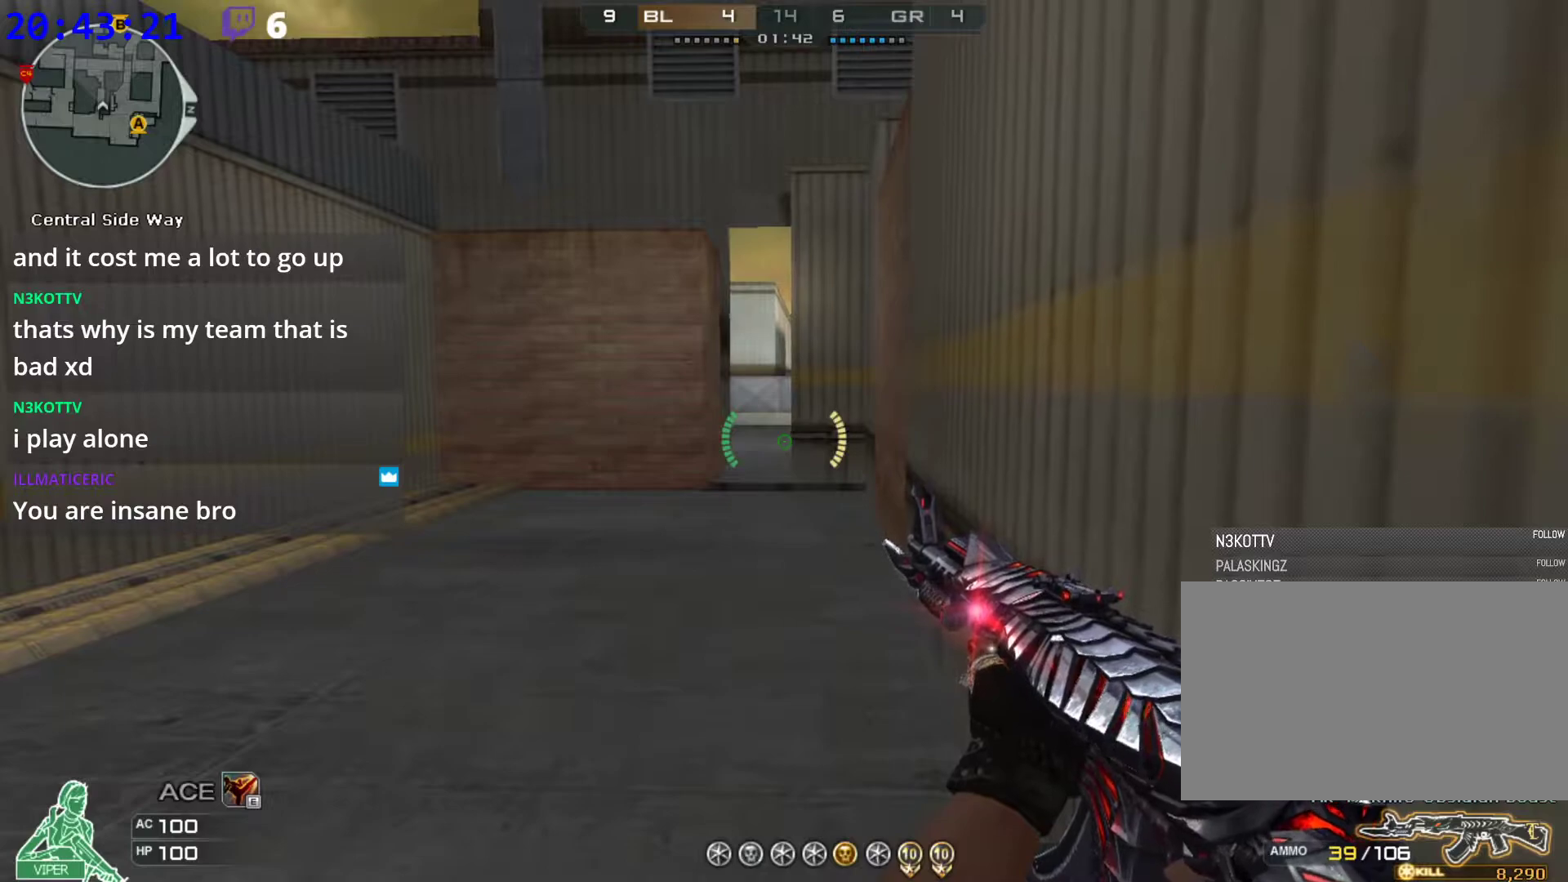
{"keys": ["shift"], "mouse": [], "events": []}
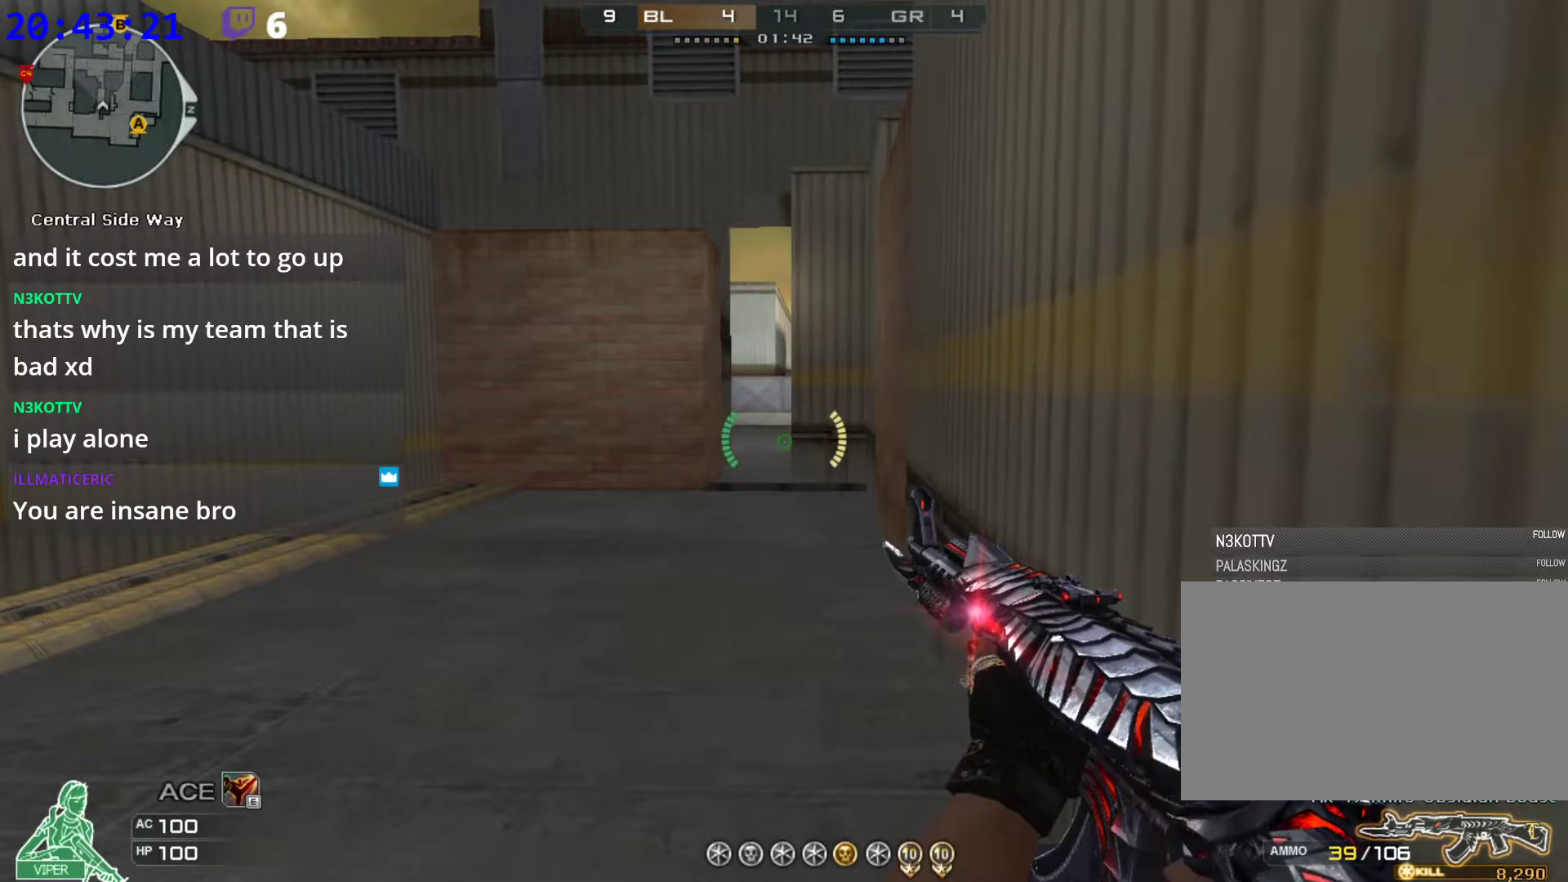
{"keys": ["shift"], "mouse": [], "events": []}
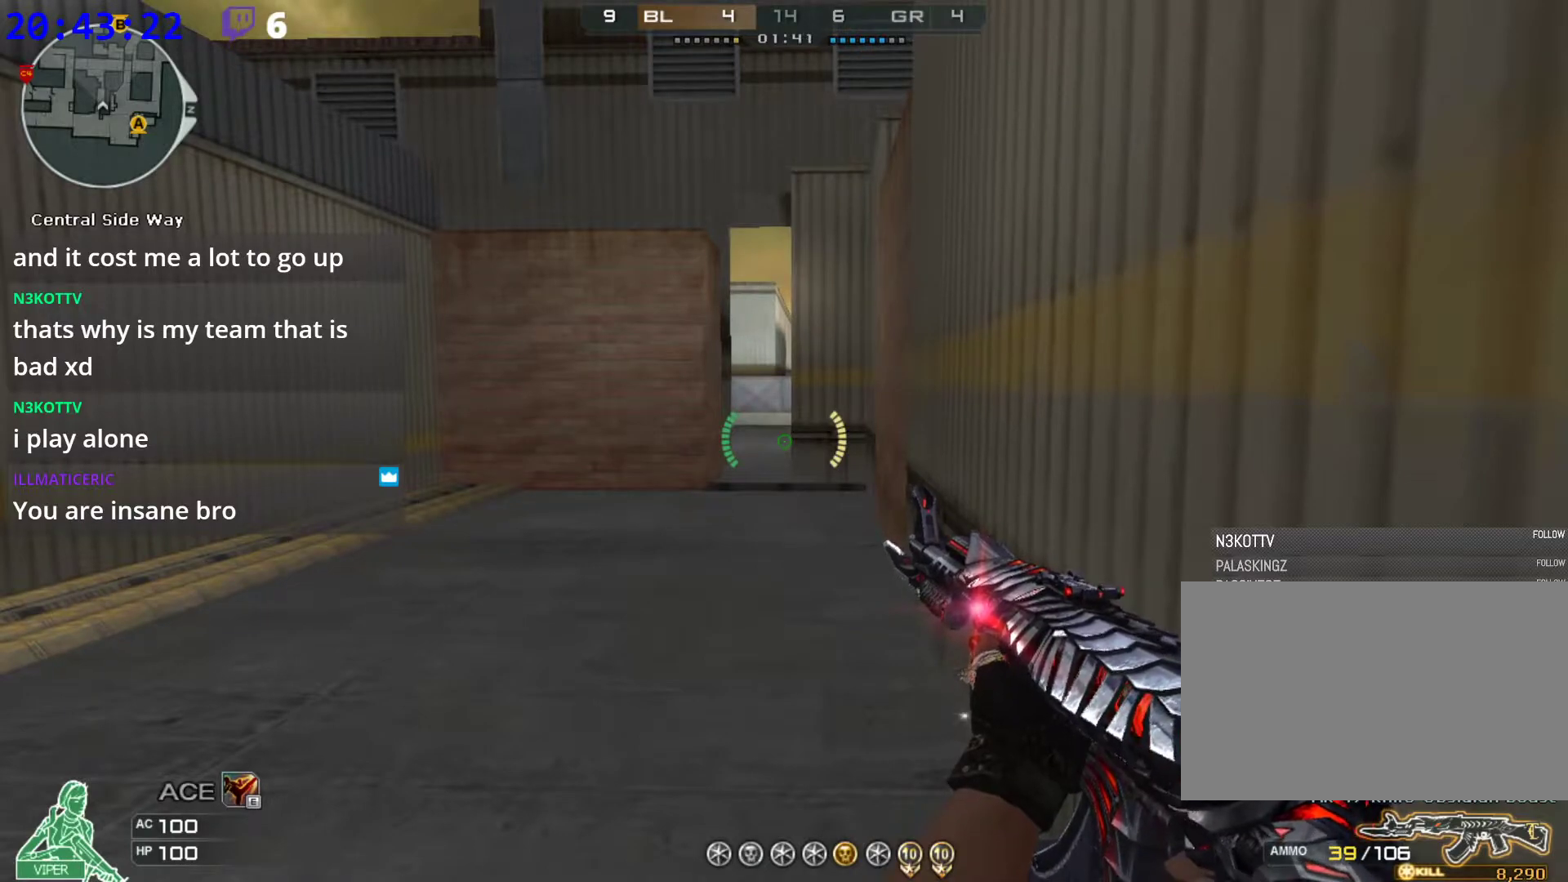
{"keys": ["shift"], "mouse": [], "events": []}
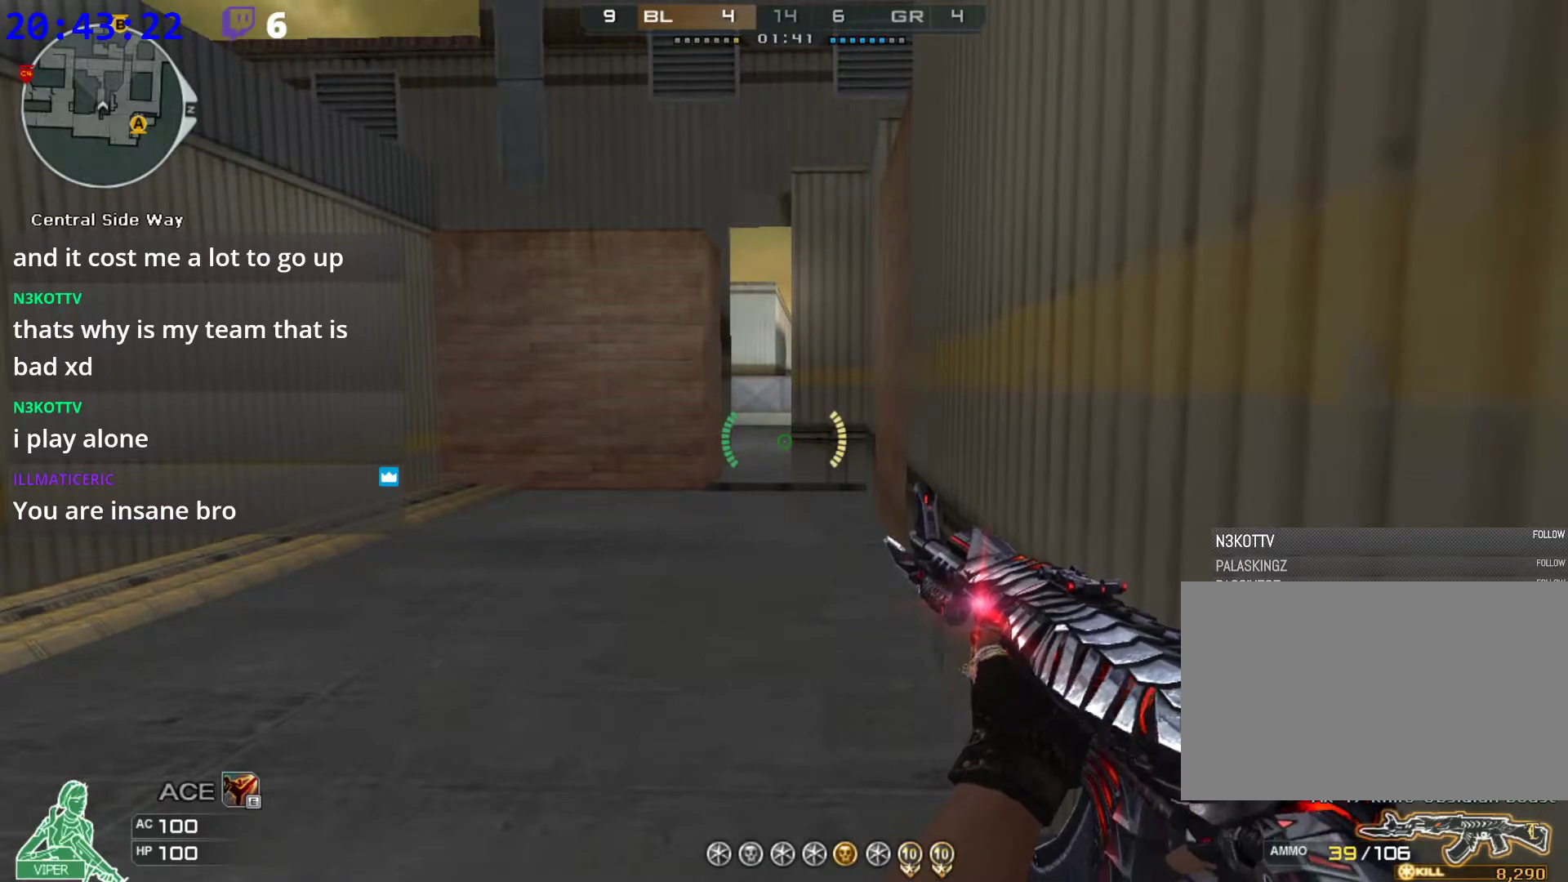
{"keys": ["shift"], "mouse": [], "events": []}
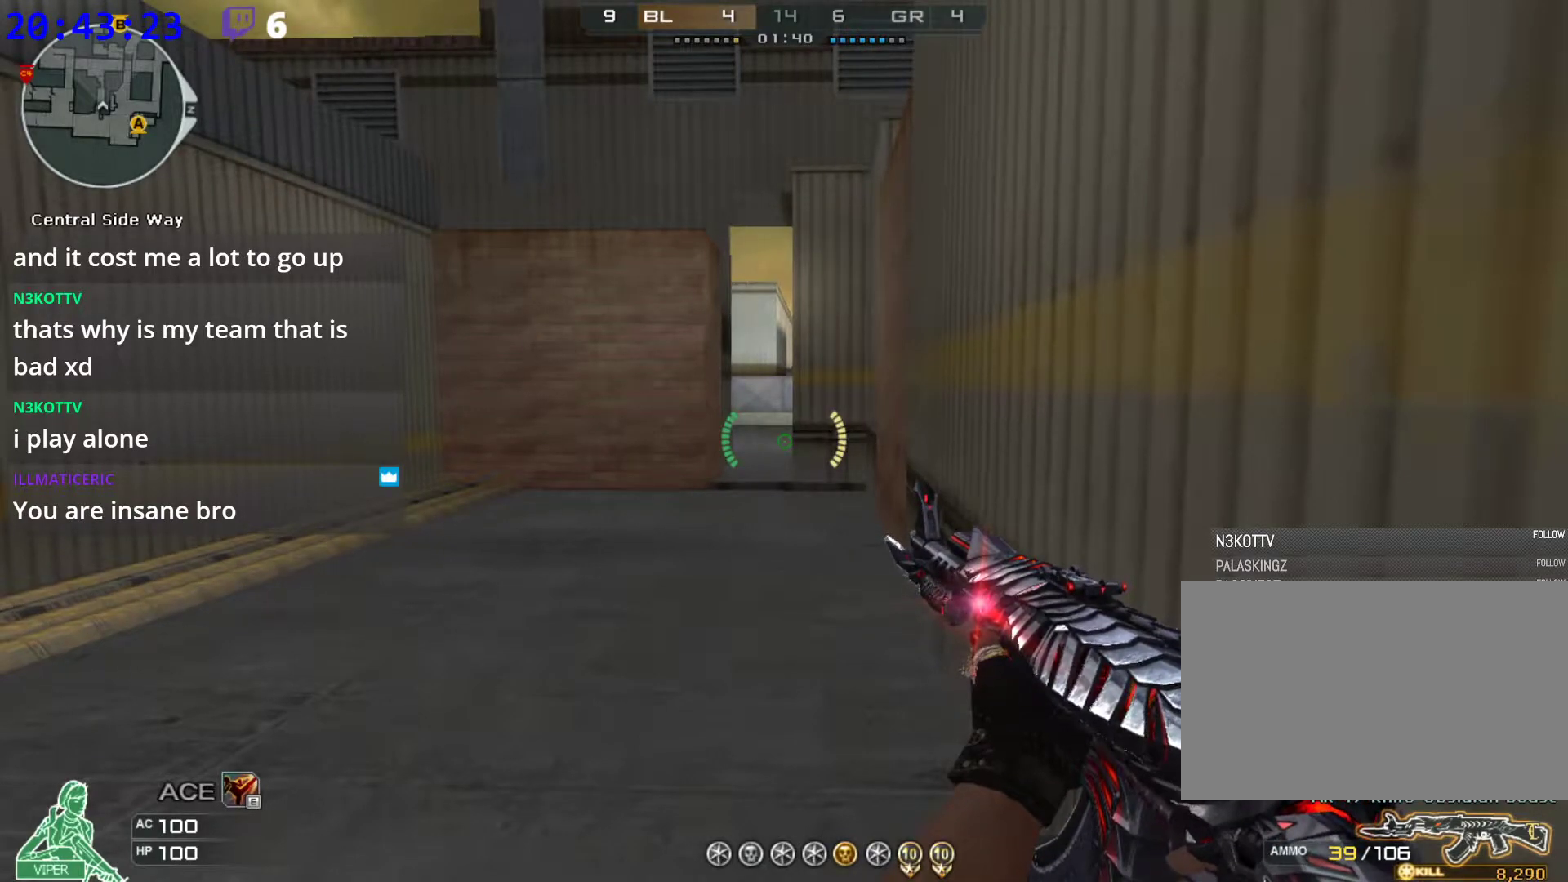
{"keys": ["shift"], "mouse": [], "events": []}
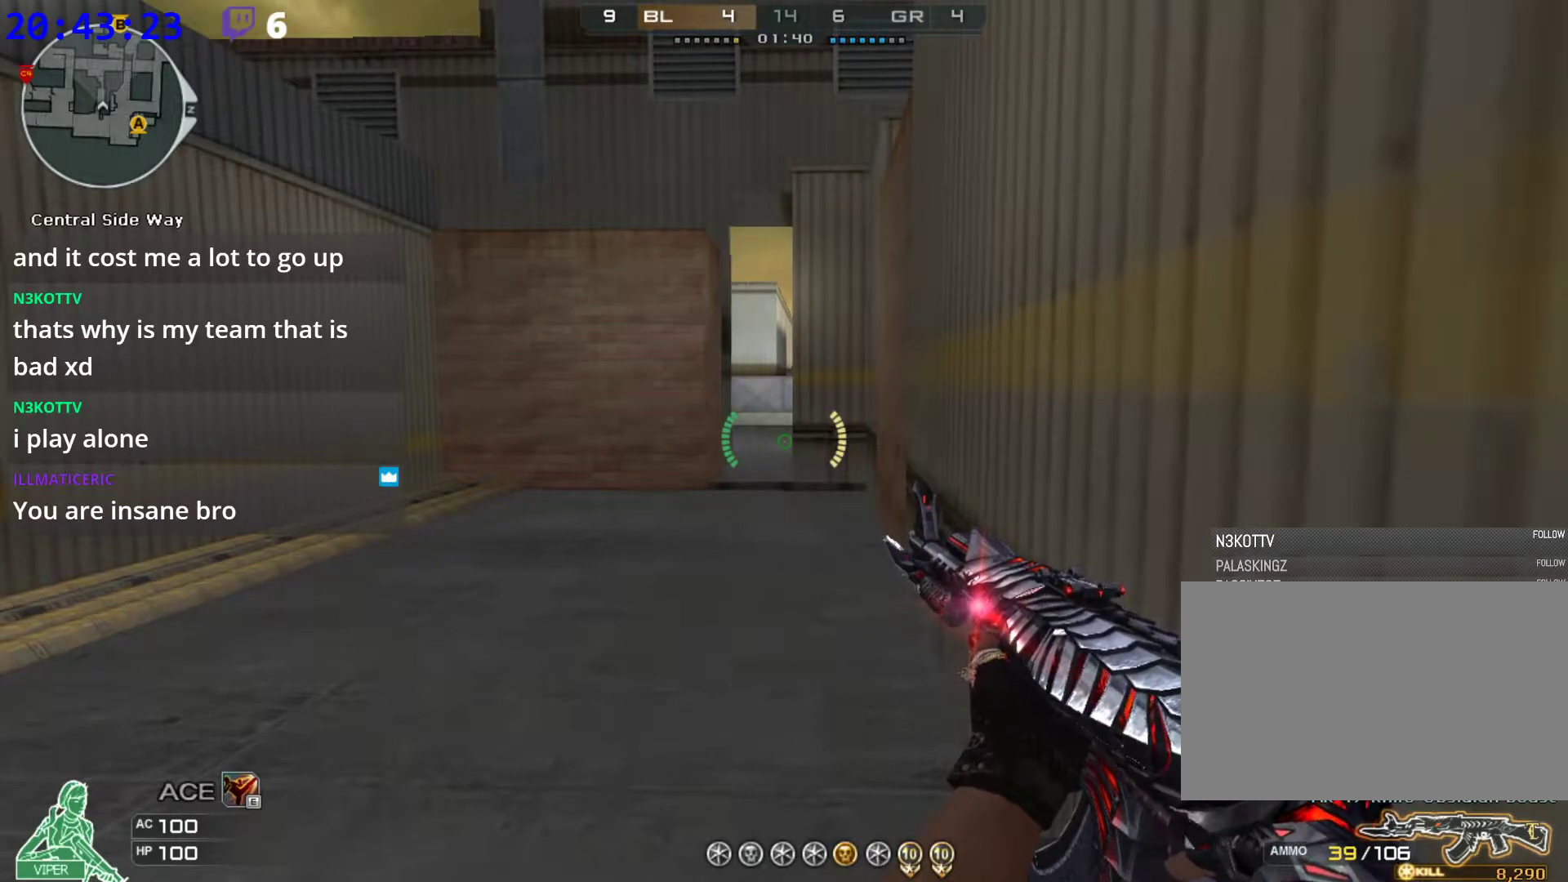
{"keys": ["shift"], "mouse": [], "events": []}
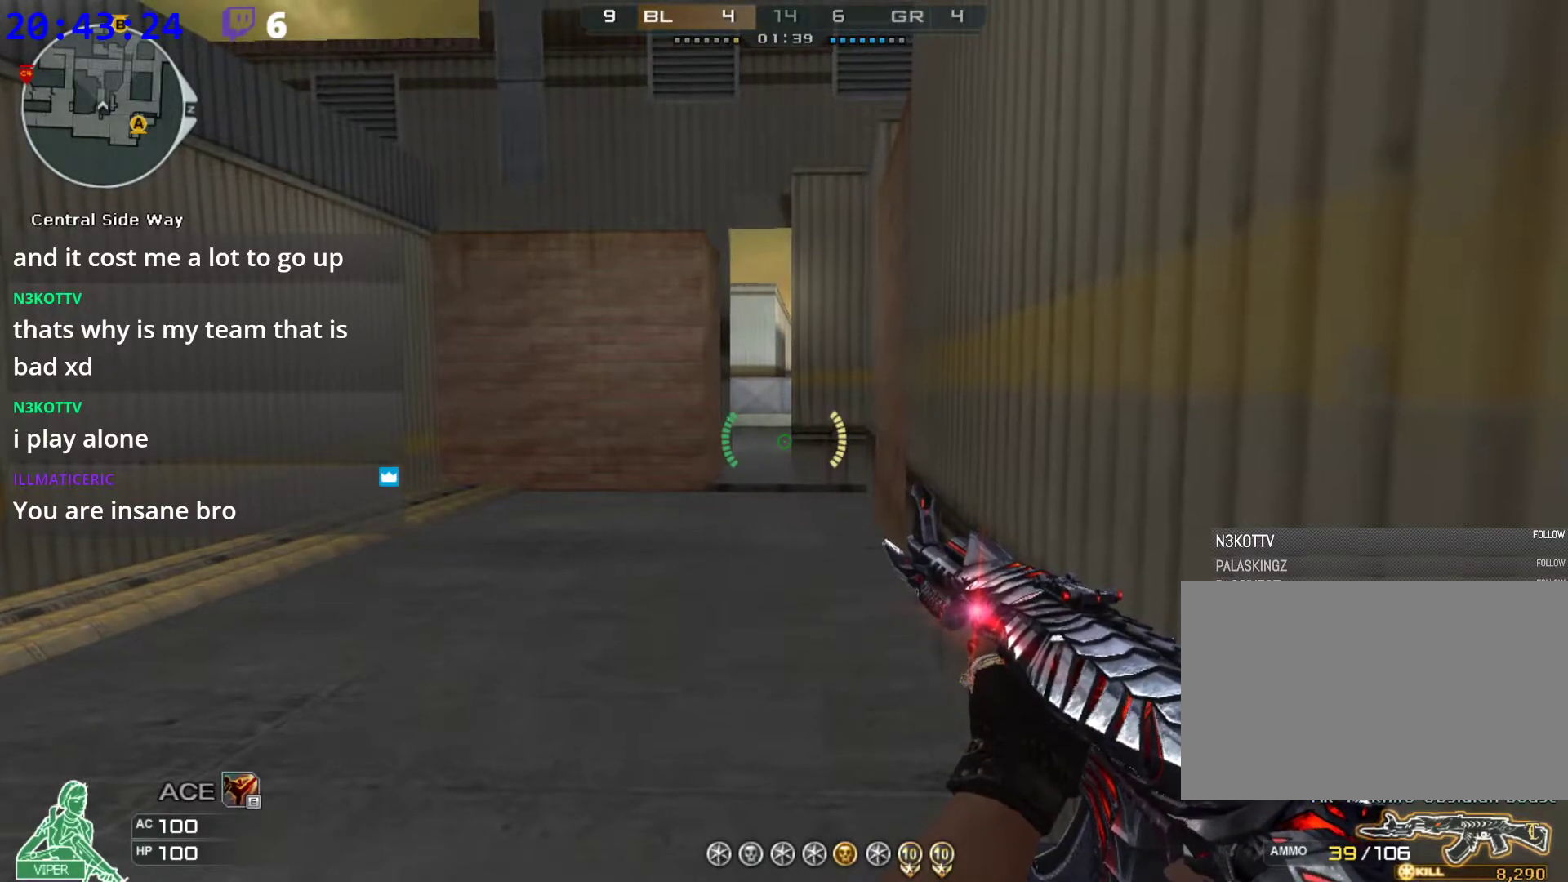
{"keys": ["shift"], "mouse": [], "events": []}
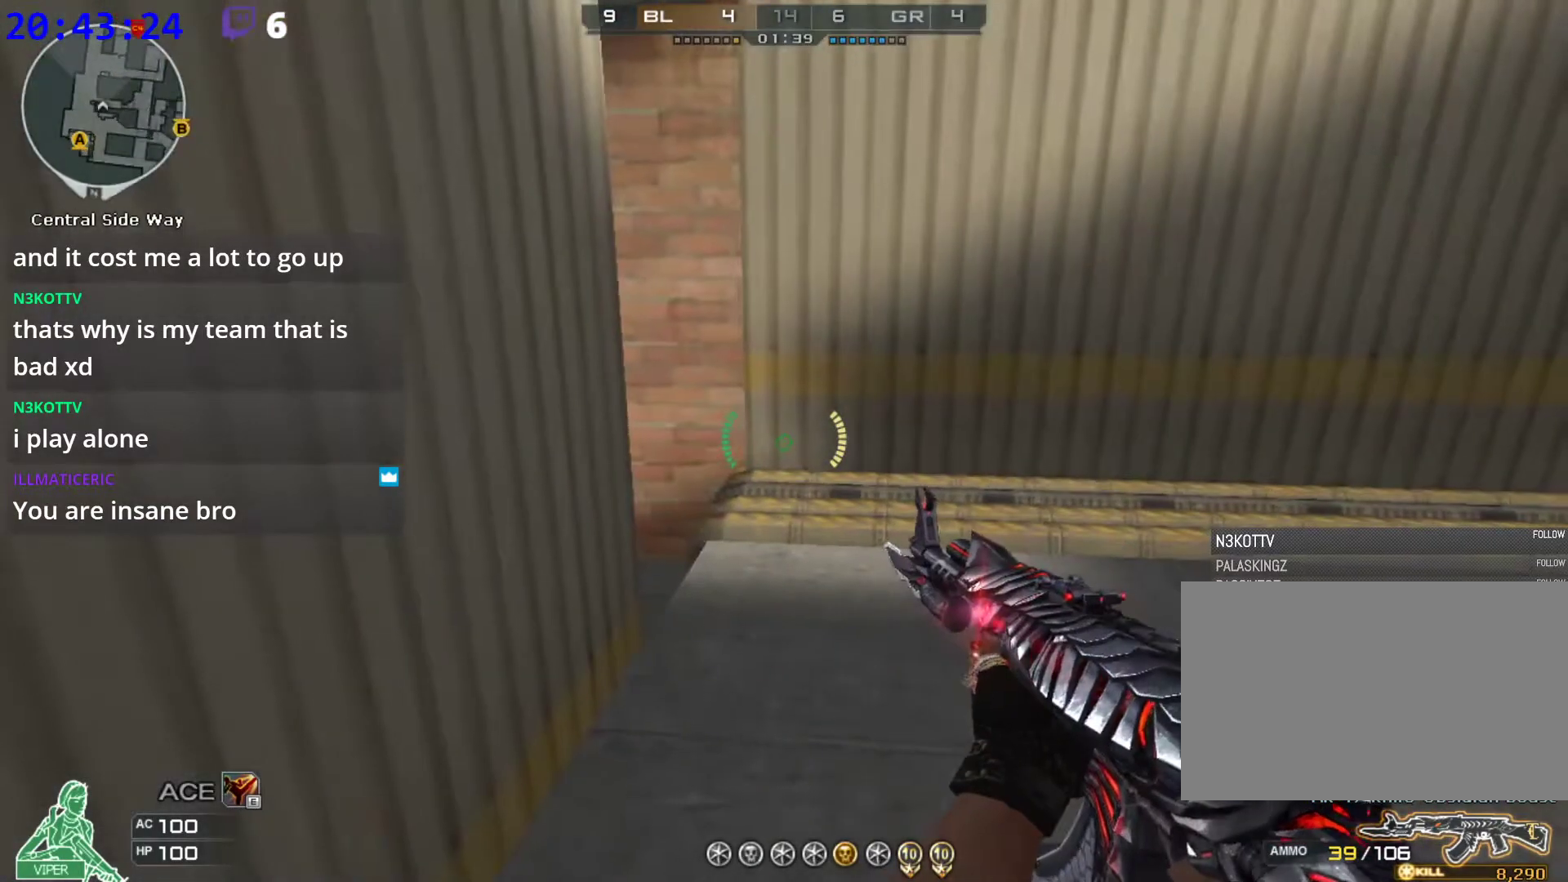
{"keys": ["shift"], "mouse": [], "events": []}
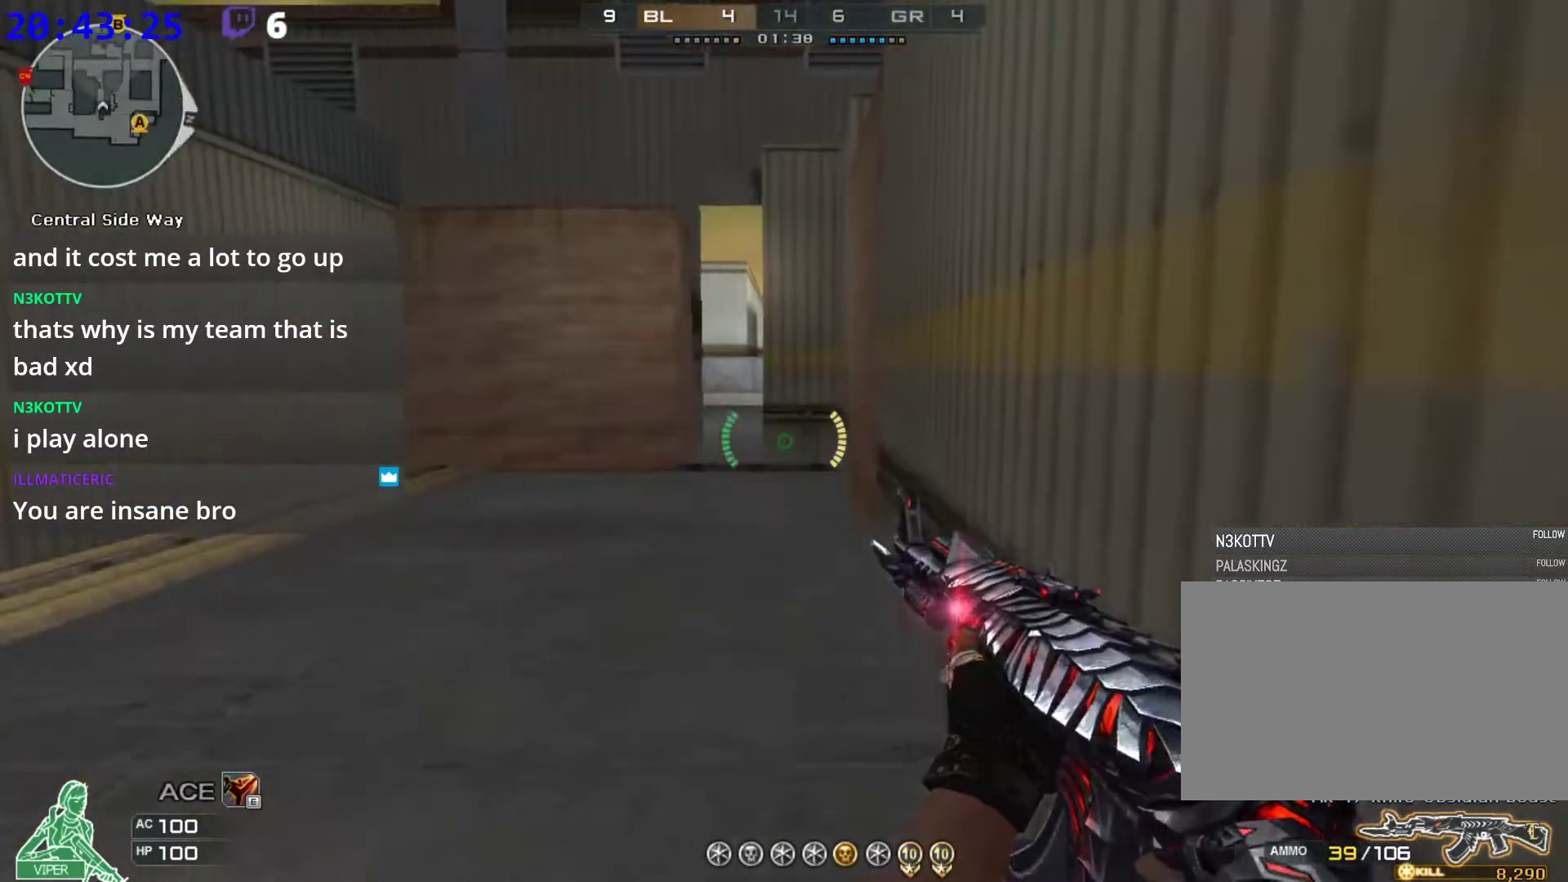
{"keys": ["shift"], "mouse": [], "events": []}
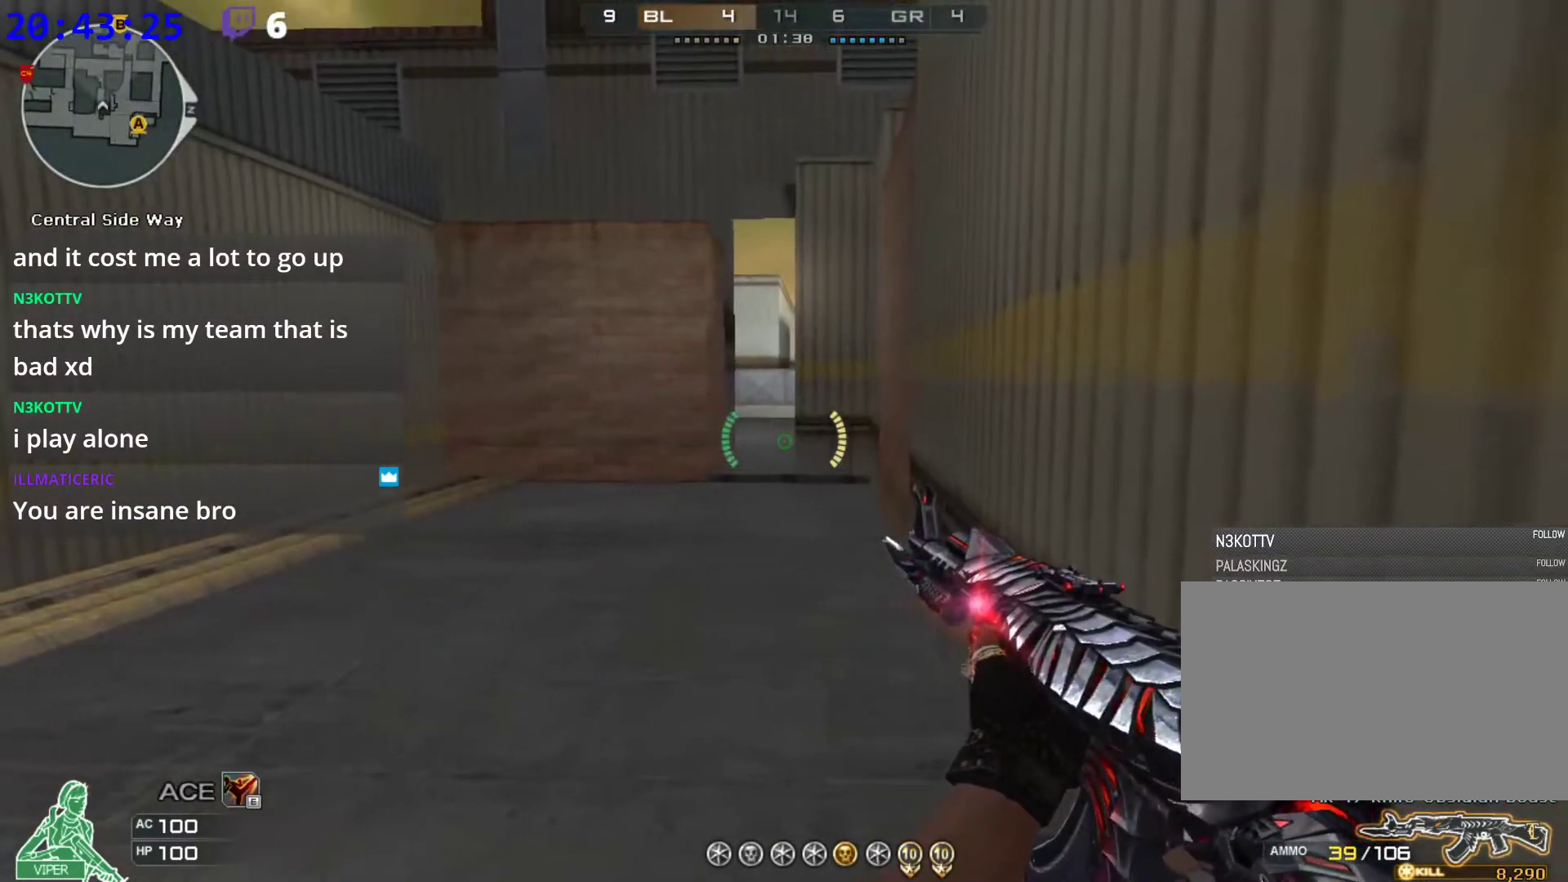
{"keys": ["d", "s", "shift"], "mouse": [], "events": [[480, "d", "down"], [480, "s", "down"]]}
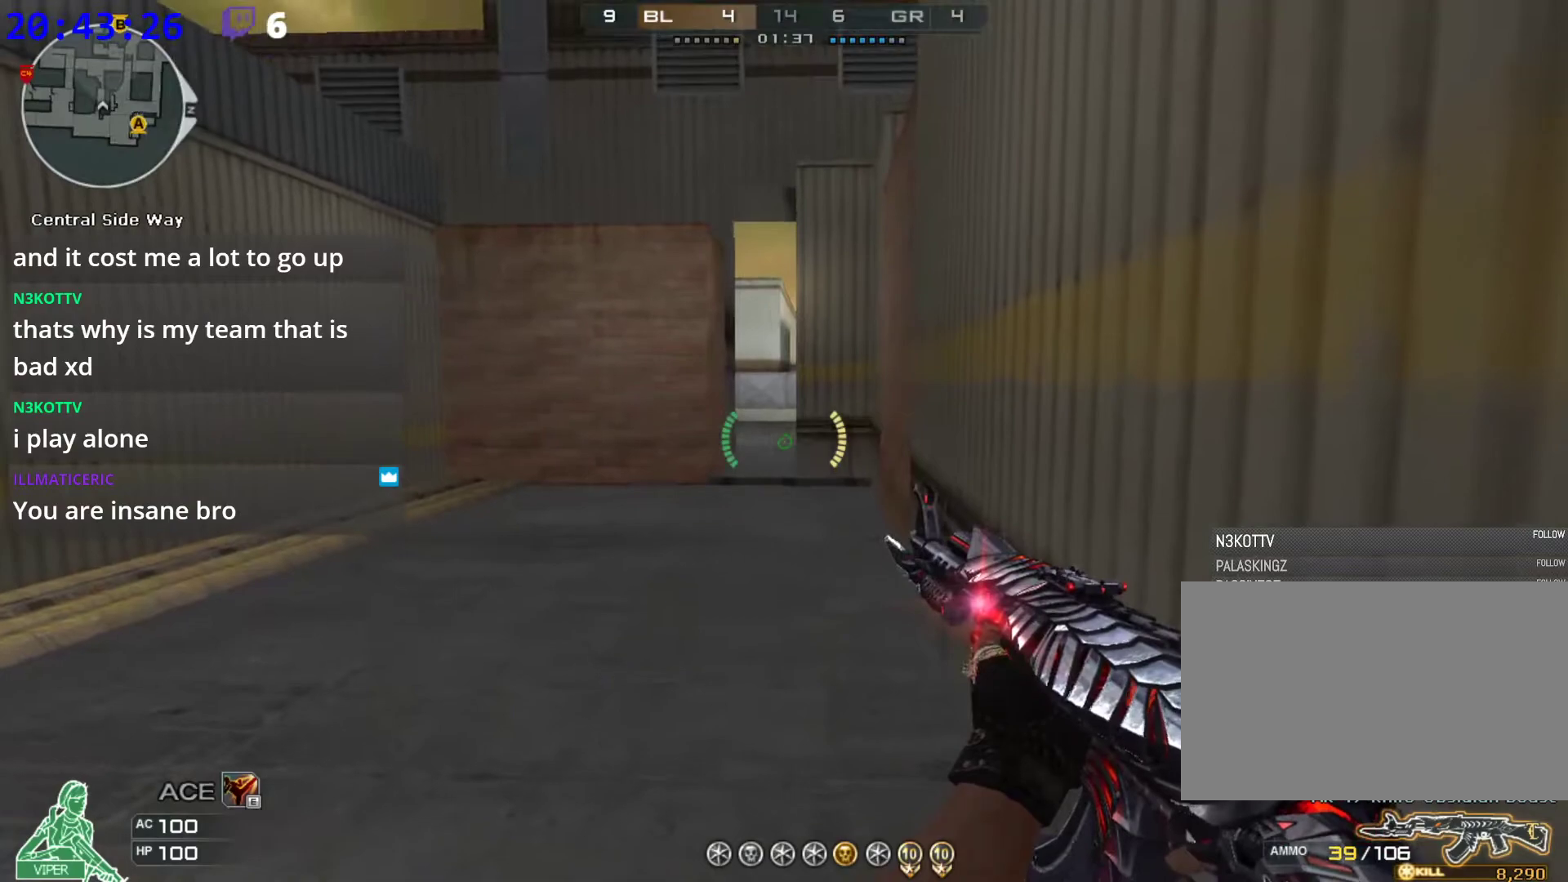
{"keys": ["shift"], "mouse": [], "events": [[120, "d", "up"], [120, "s", "up"]]}
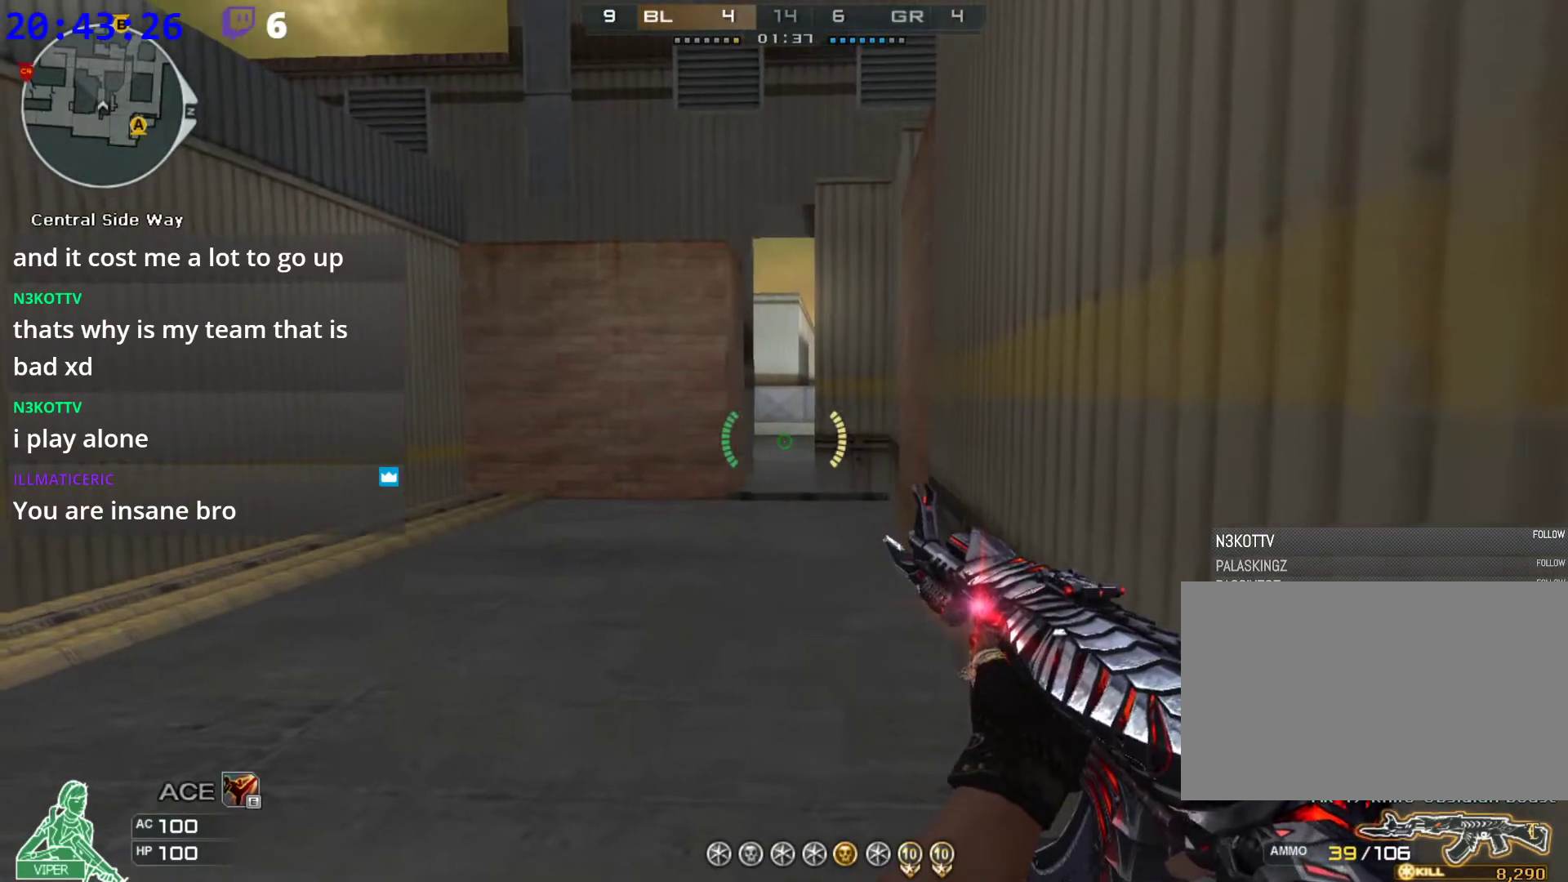
{"keys": ["shift"], "mouse": [], "events": []}